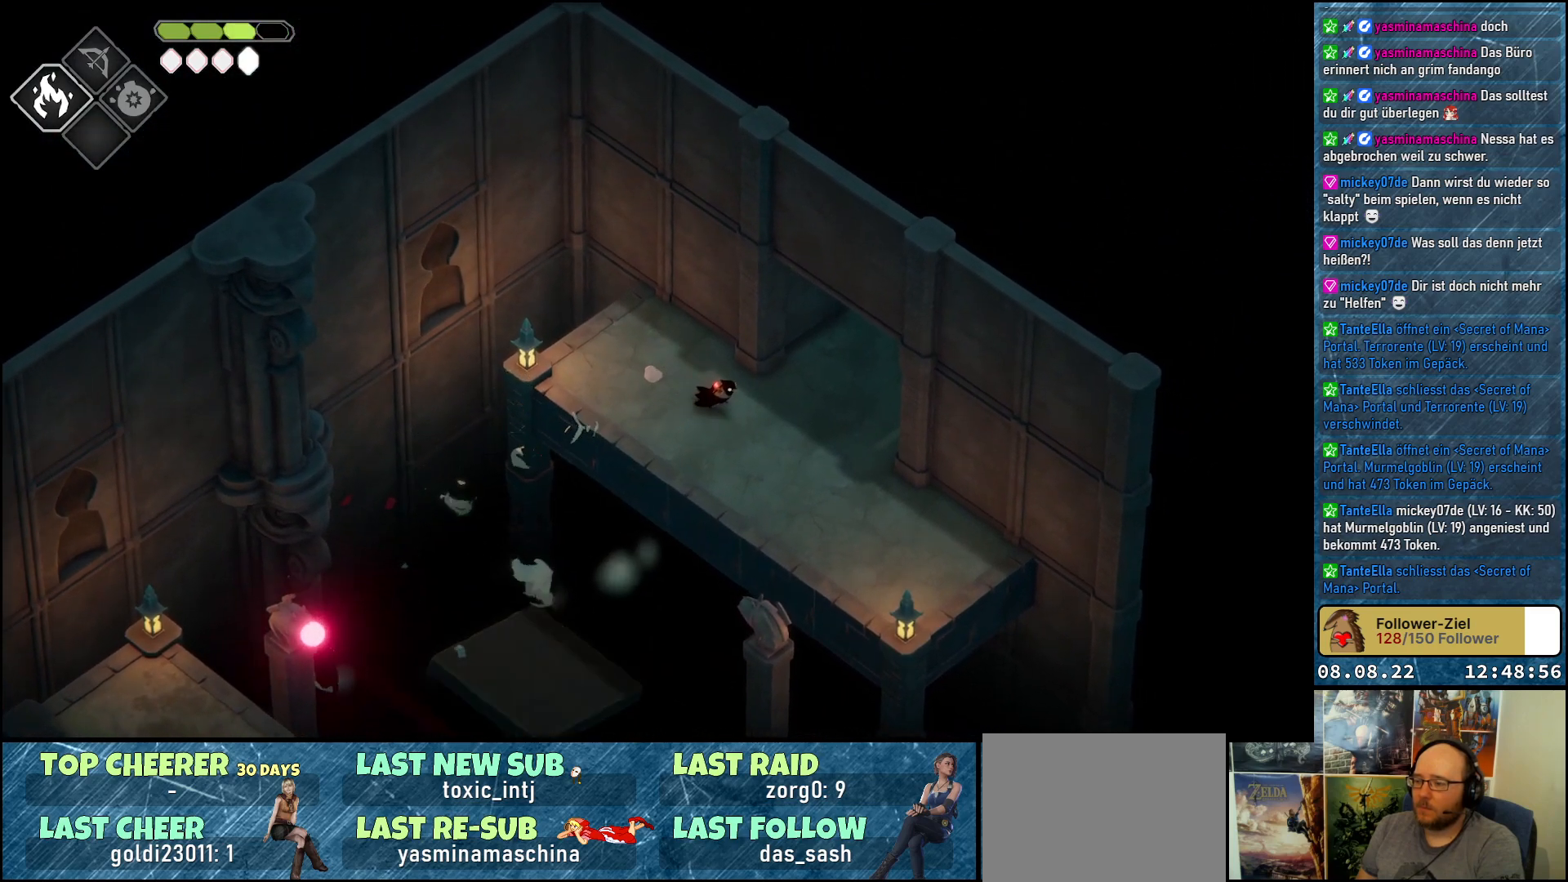
Gameplay with a controller (Xbox layout); each line is a JSON object with the inputs held at the frame after it. "events" lists button and stick changes between this image and that frame as [ms after this image, input, new state], when the widget could be followed in between.
{"buttons": [], "left_stick": "up-right", "right_stick": "center", "events": [[217, "left_stick", "up-right"], [317, "A", "down"], [467, "A", "up"]]}
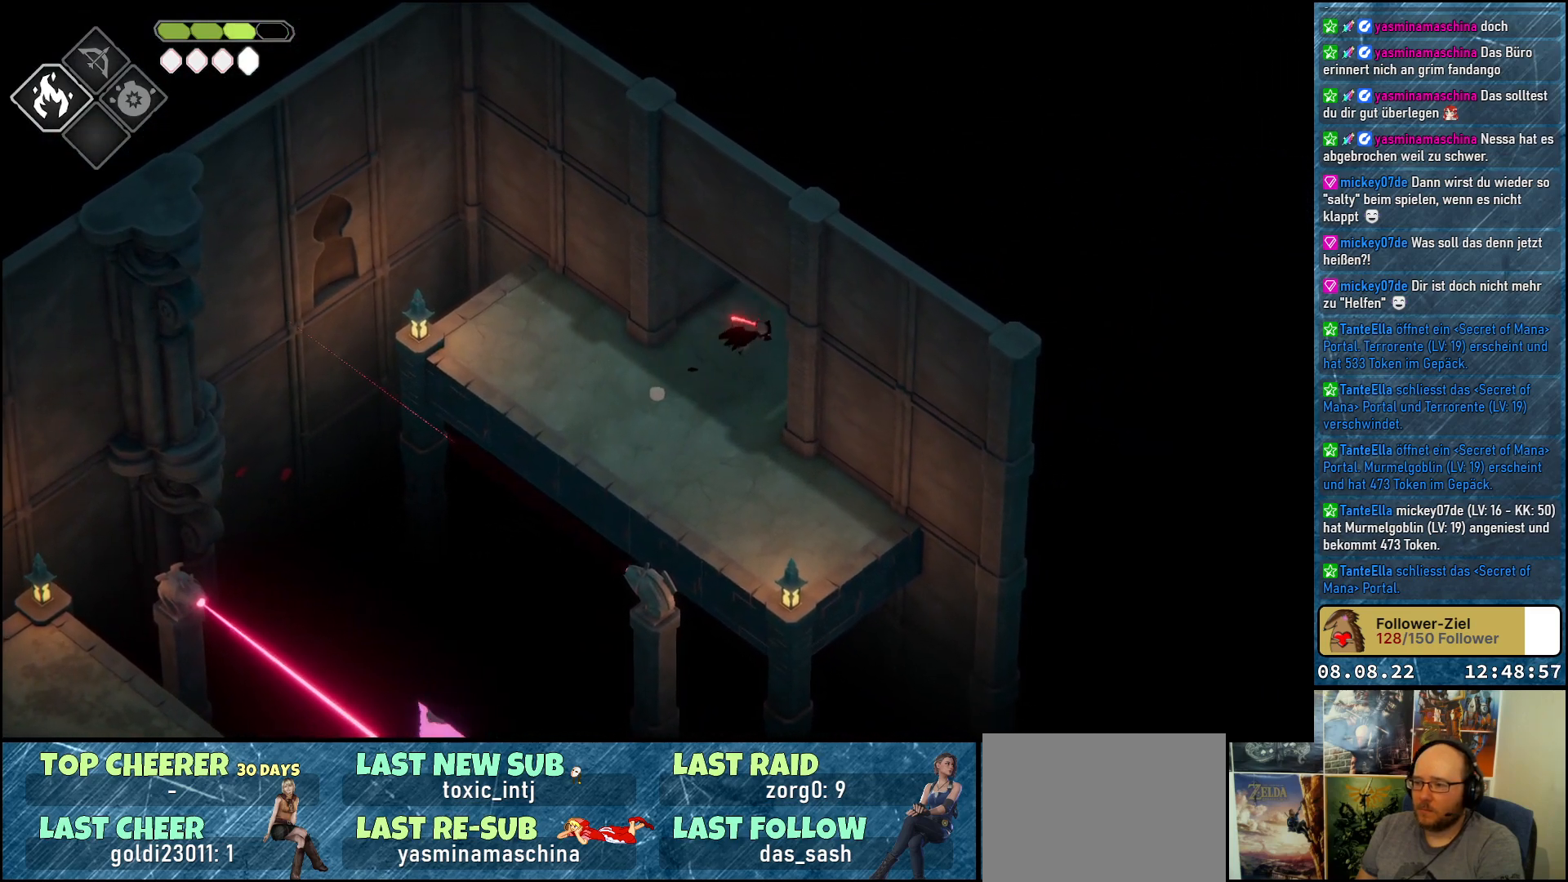
{"buttons": [], "left_stick": "up-right", "right_stick": "center", "events": []}
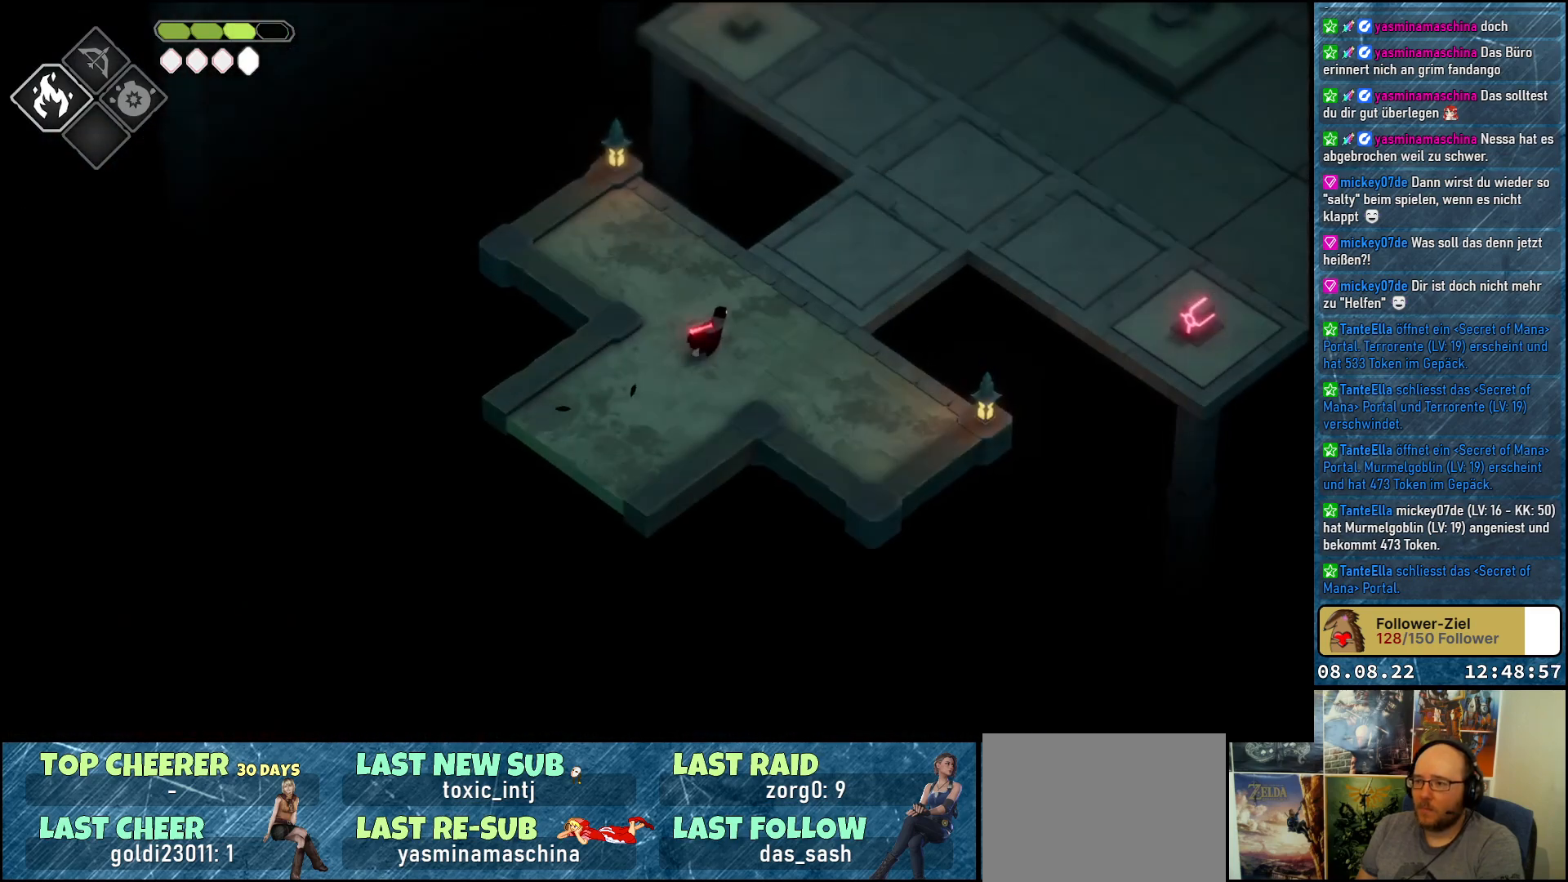
{"buttons": [], "left_stick": "up-right", "right_stick": "center", "events": []}
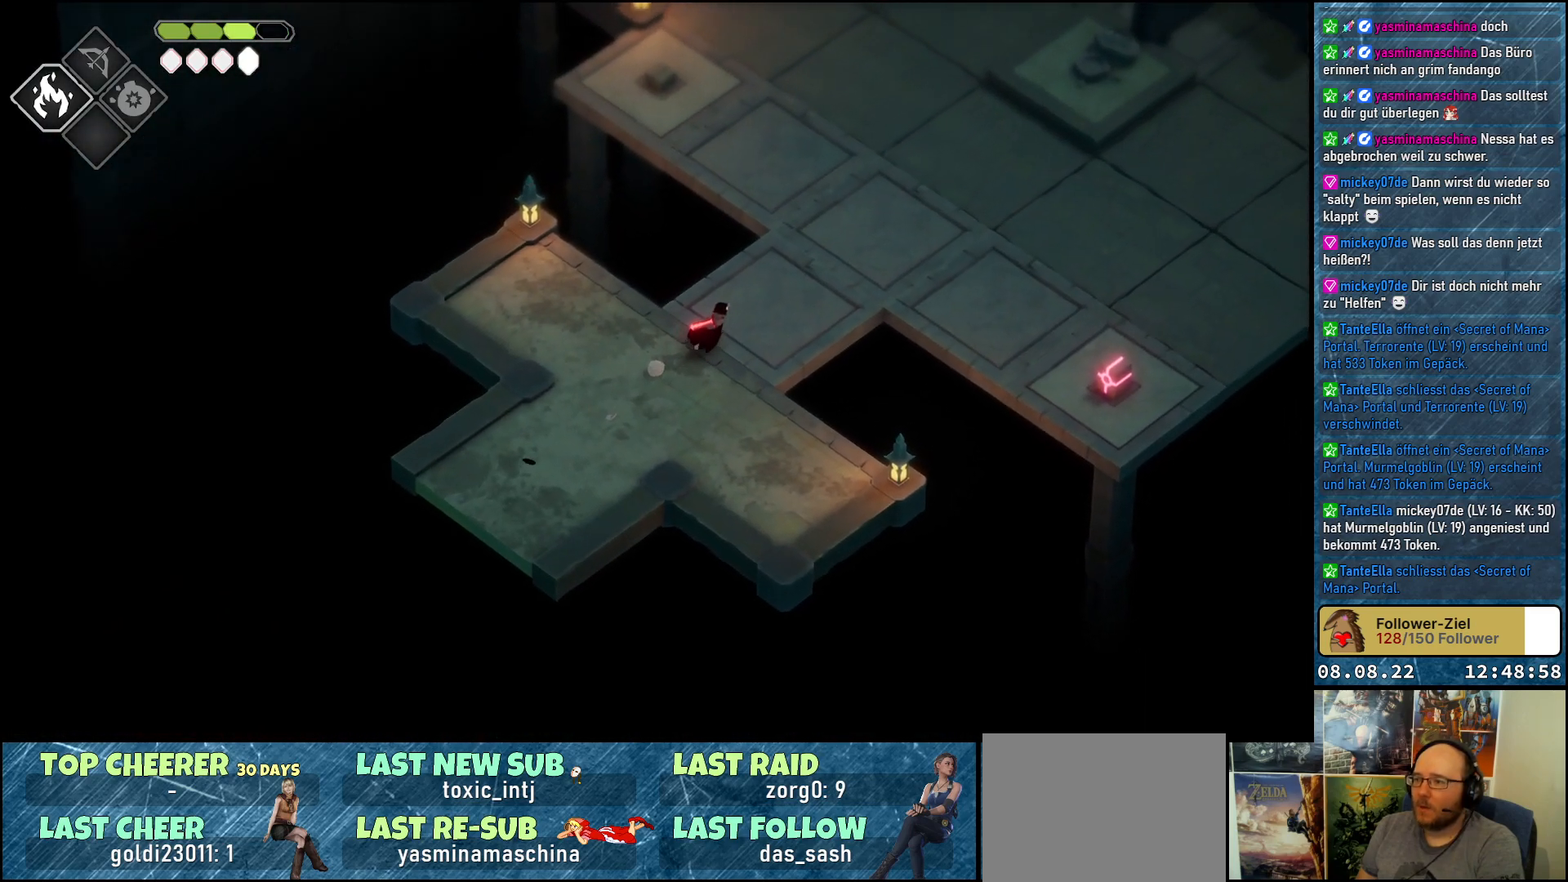
{"buttons": [], "left_stick": "up-right", "right_stick": "center", "events": []}
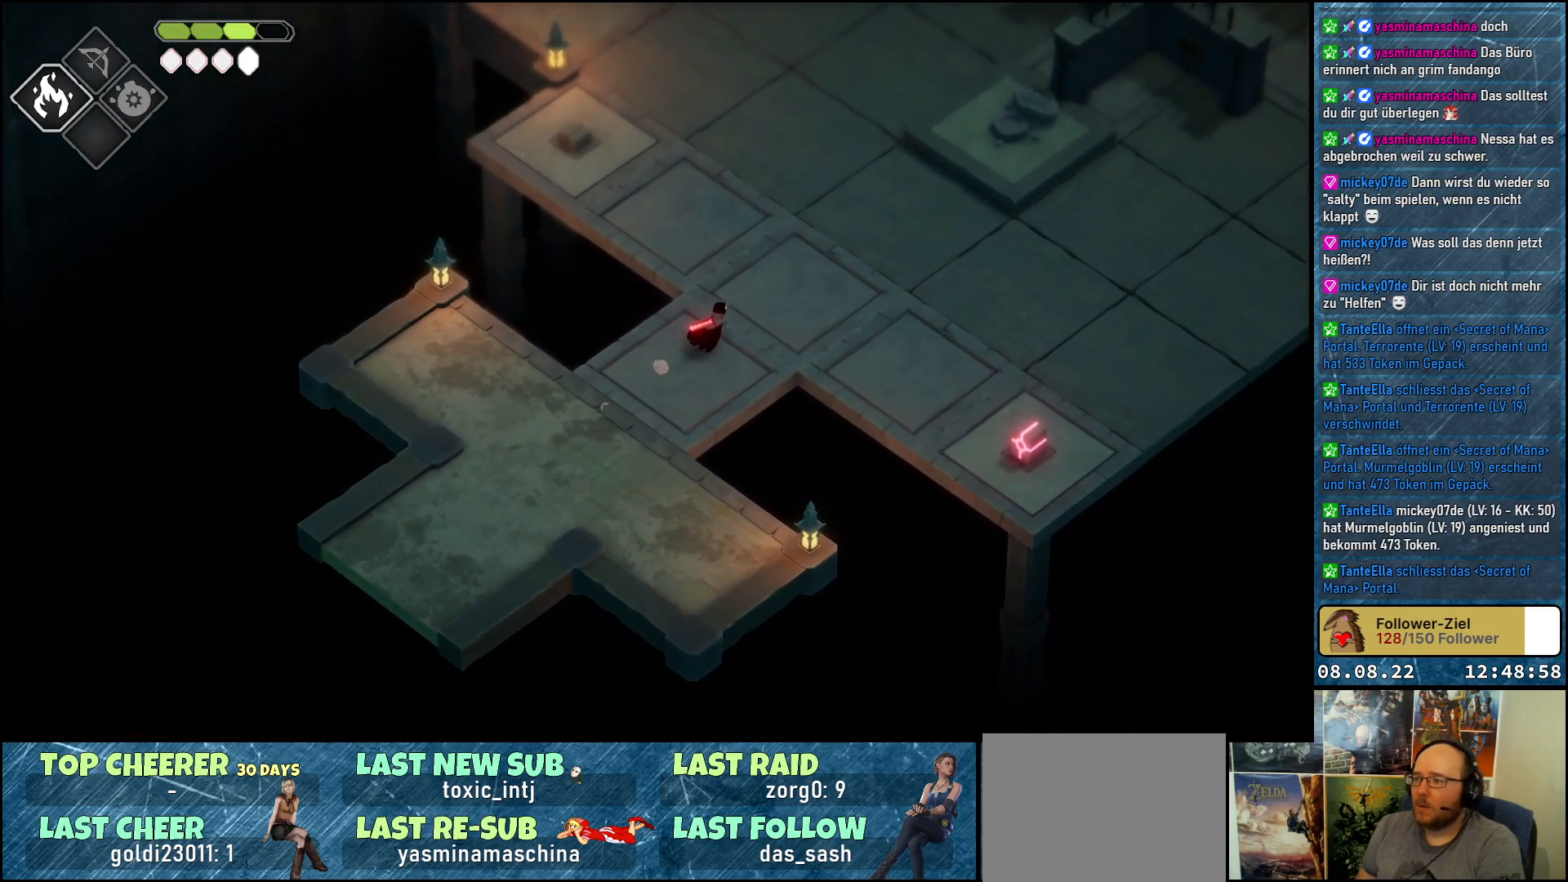
{"buttons": [], "left_stick": "right", "right_stick": "center", "events": [[217, "left_stick", "right"]]}
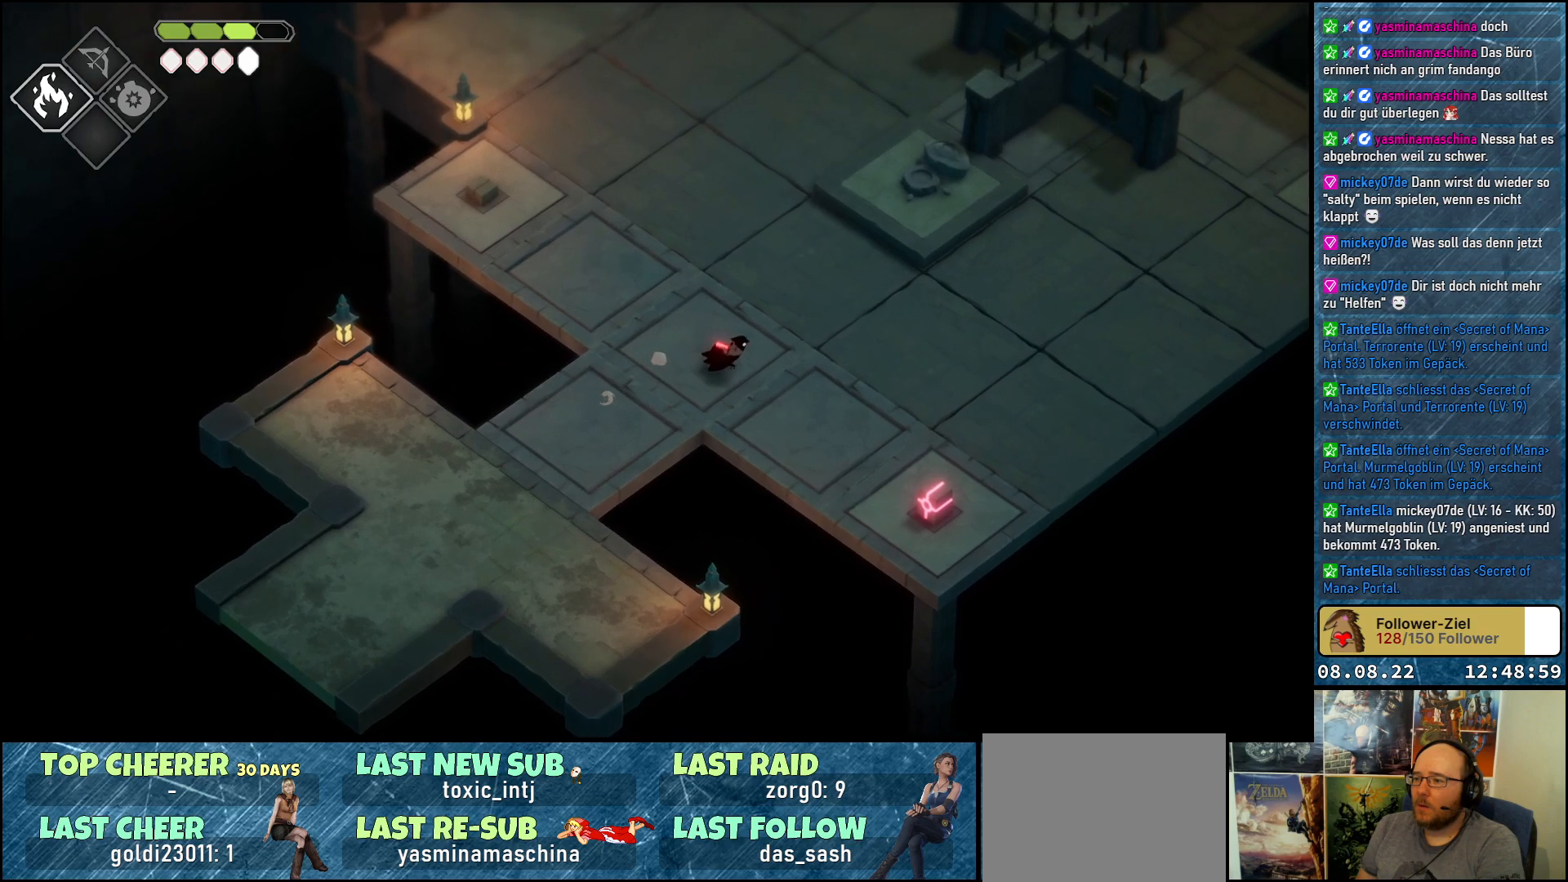
{"buttons": [], "left_stick": "down-right", "right_stick": "center", "events": [[67, "left_stick", "down-right"]]}
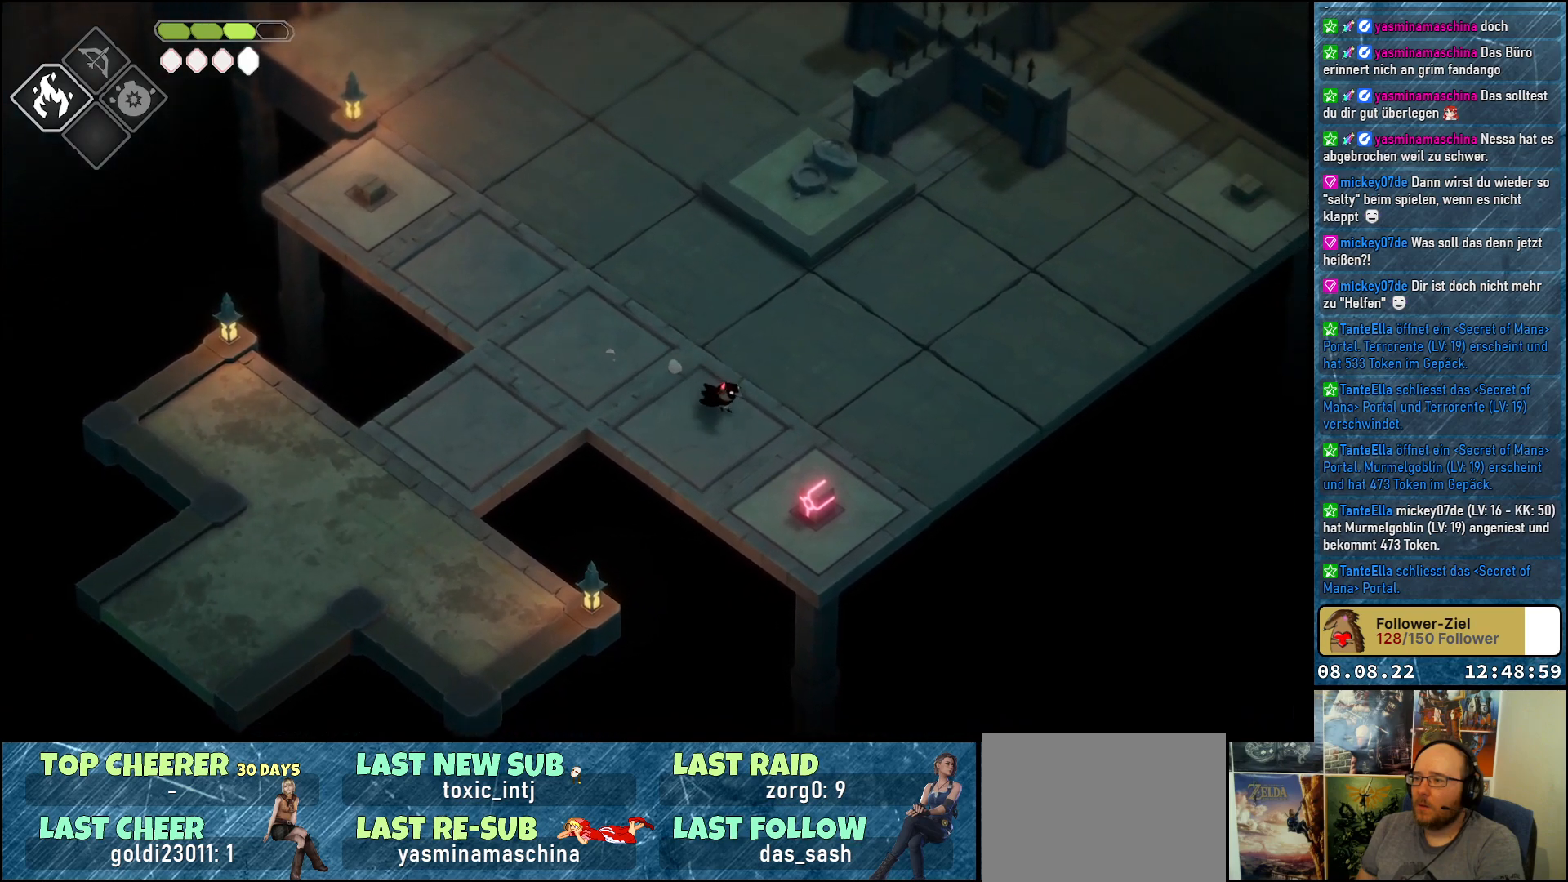
{"buttons": [], "left_stick": "up", "right_stick": "center", "events": [[200, "X", "down"], [317, "X", "up"], [333, "left_stick", "up-right"], [483, "left_stick", "up"]]}
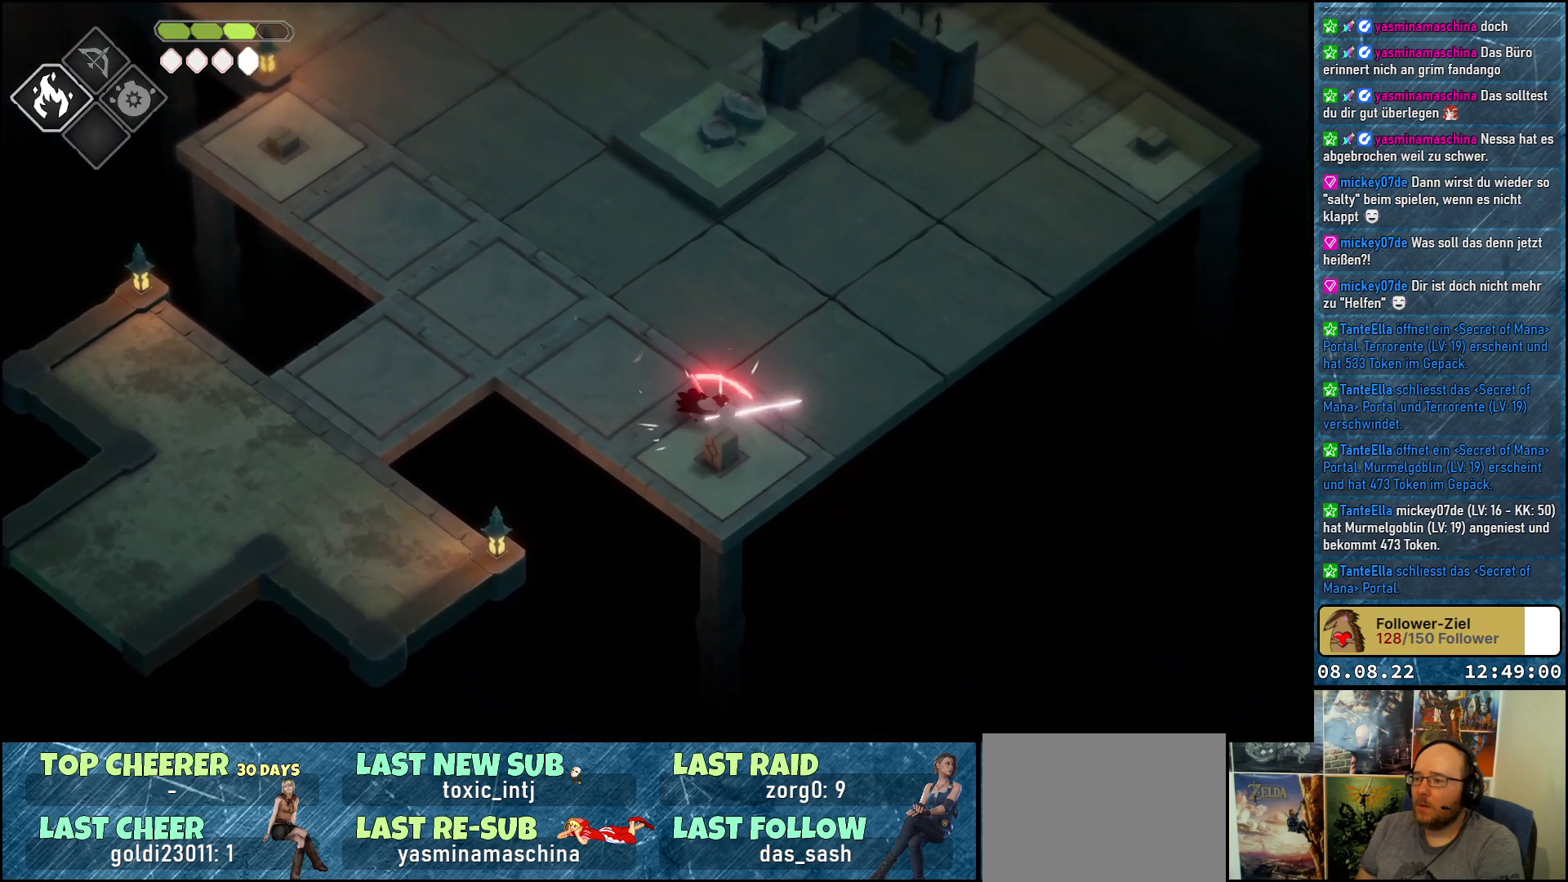
{"buttons": [], "left_stick": "up", "right_stick": "center", "events": []}
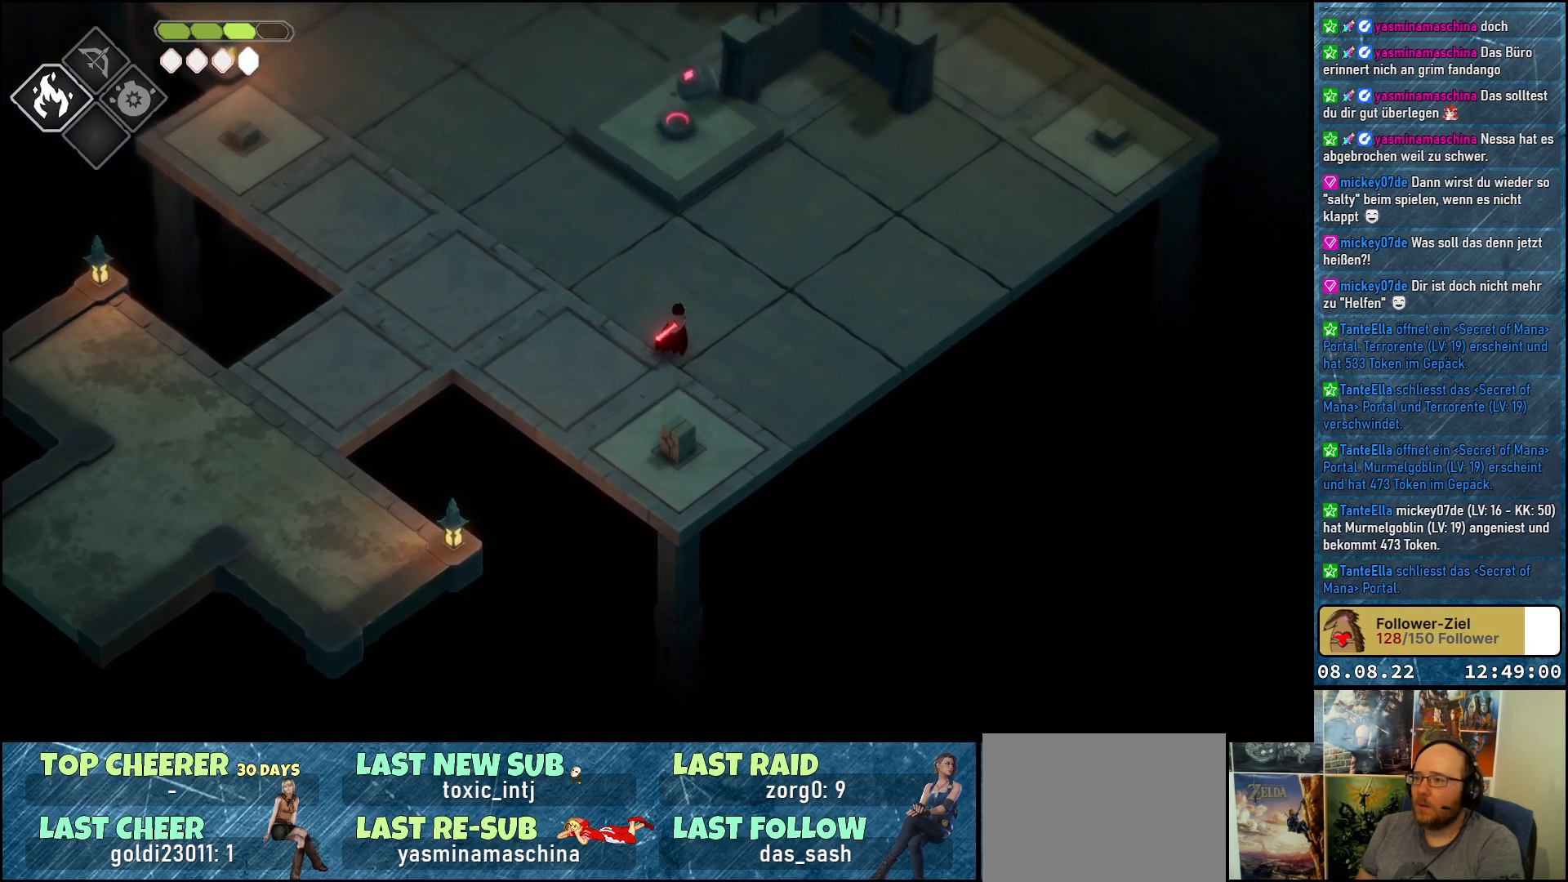
{"buttons": [], "left_stick": "up", "right_stick": "center", "events": []}
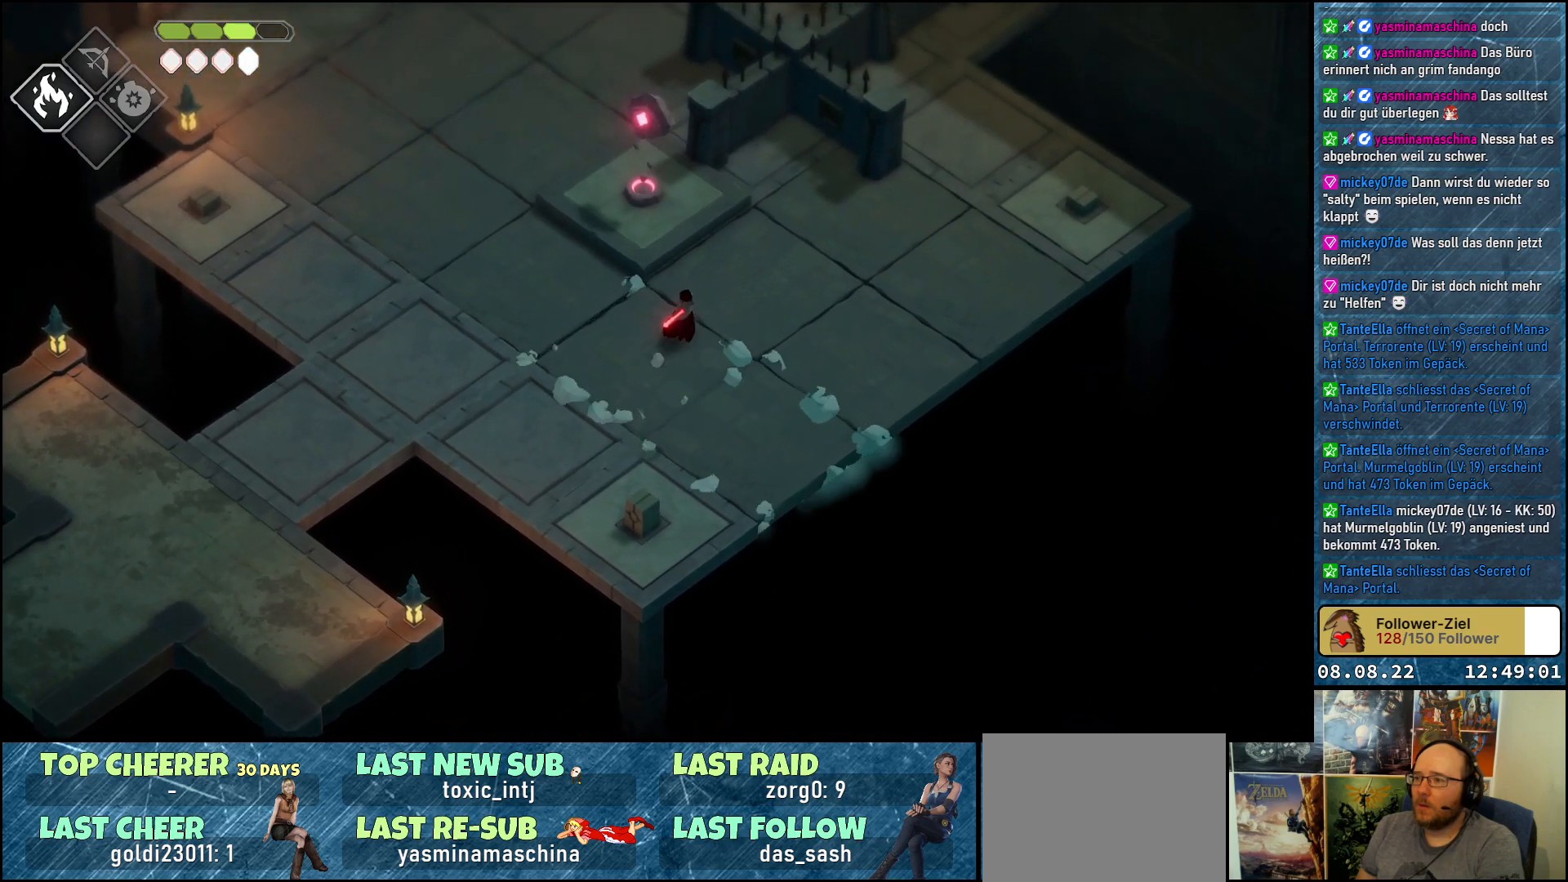
{"buttons": [], "left_stick": "right", "right_stick": "center", "events": [[133, "left_stick", "up-right"], [433, "left_stick", "right"]]}
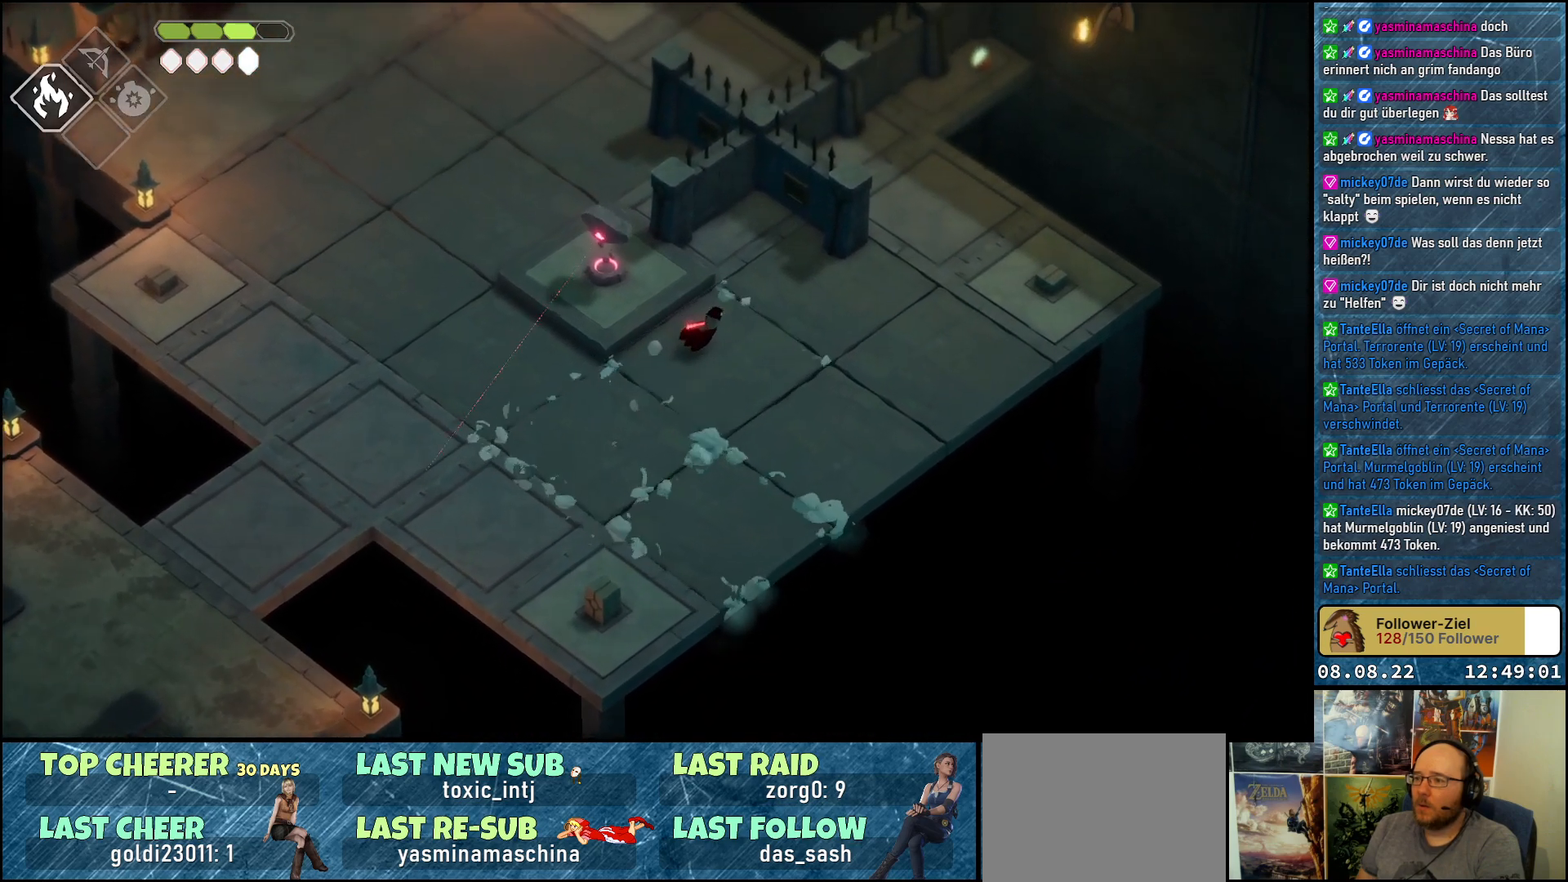
{"buttons": [], "left_stick": "right", "right_stick": "center", "events": []}
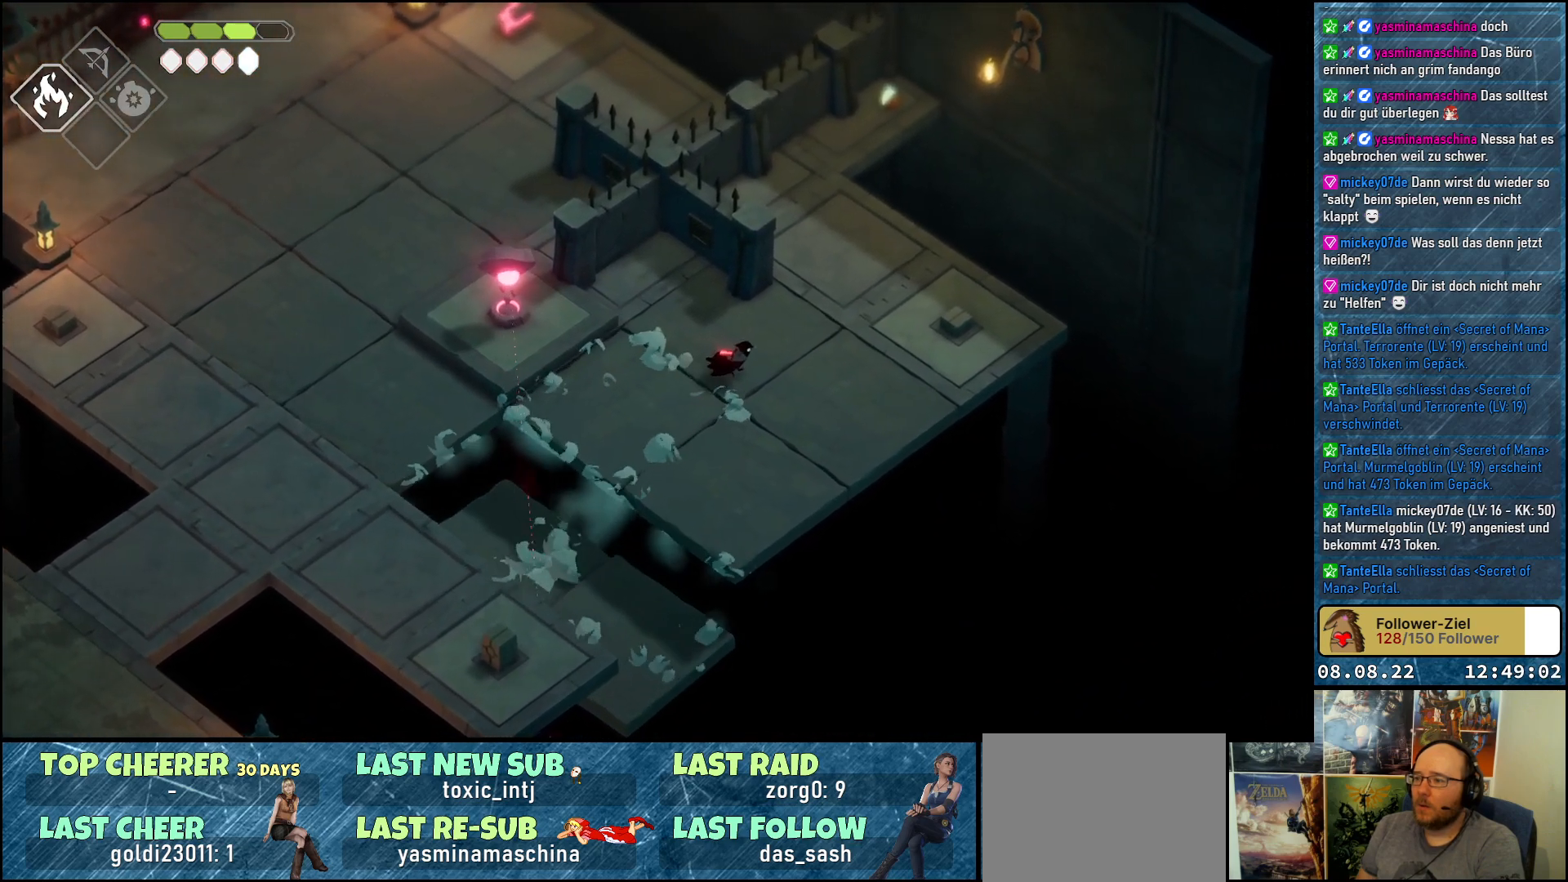
{"buttons": [], "left_stick": "up-right", "right_stick": "center", "events": [[233, "left_stick", "up-right"]]}
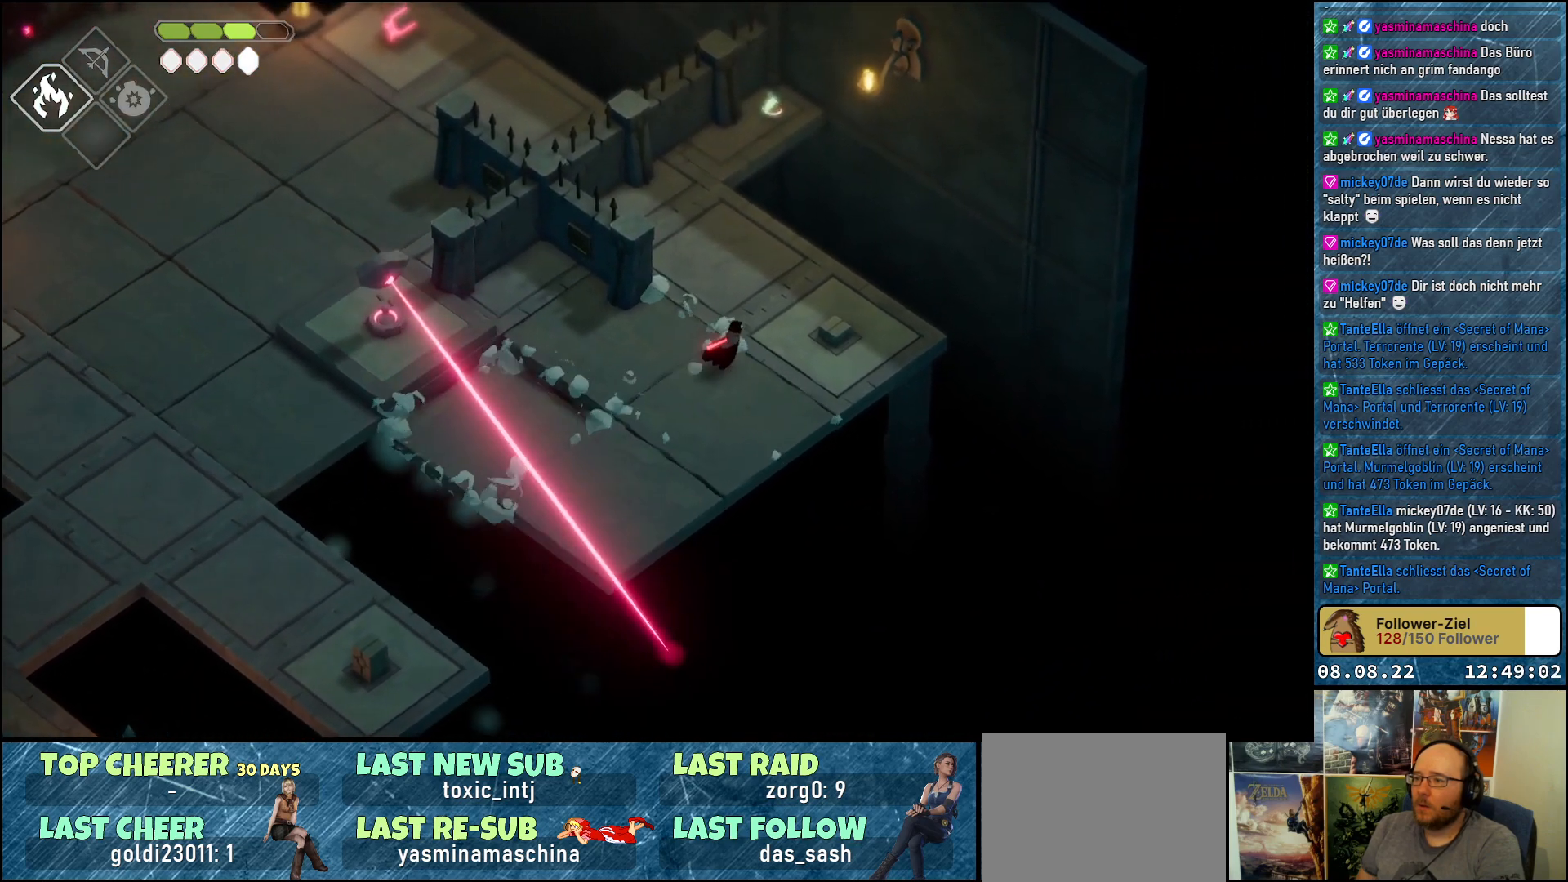
{"buttons": [], "left_stick": "up-left", "right_stick": "center", "events": [[100, "left_stick", "up"], [250, "left_stick", "up-left"]]}
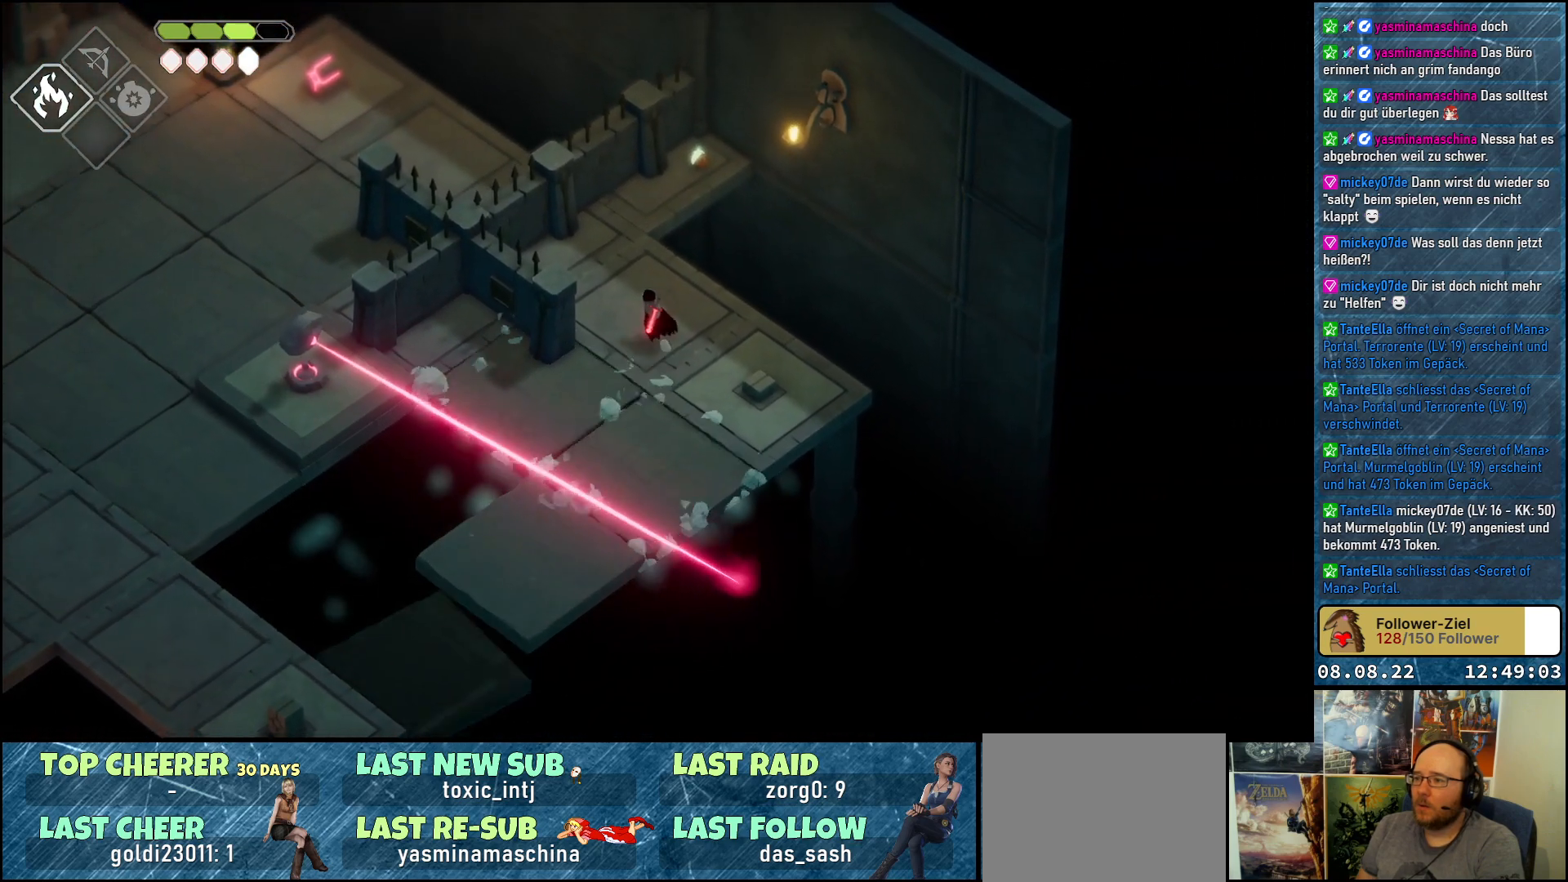
{"buttons": [], "left_stick": "up-right", "right_stick": "center", "events": [[433, "left_stick", "up-right"]]}
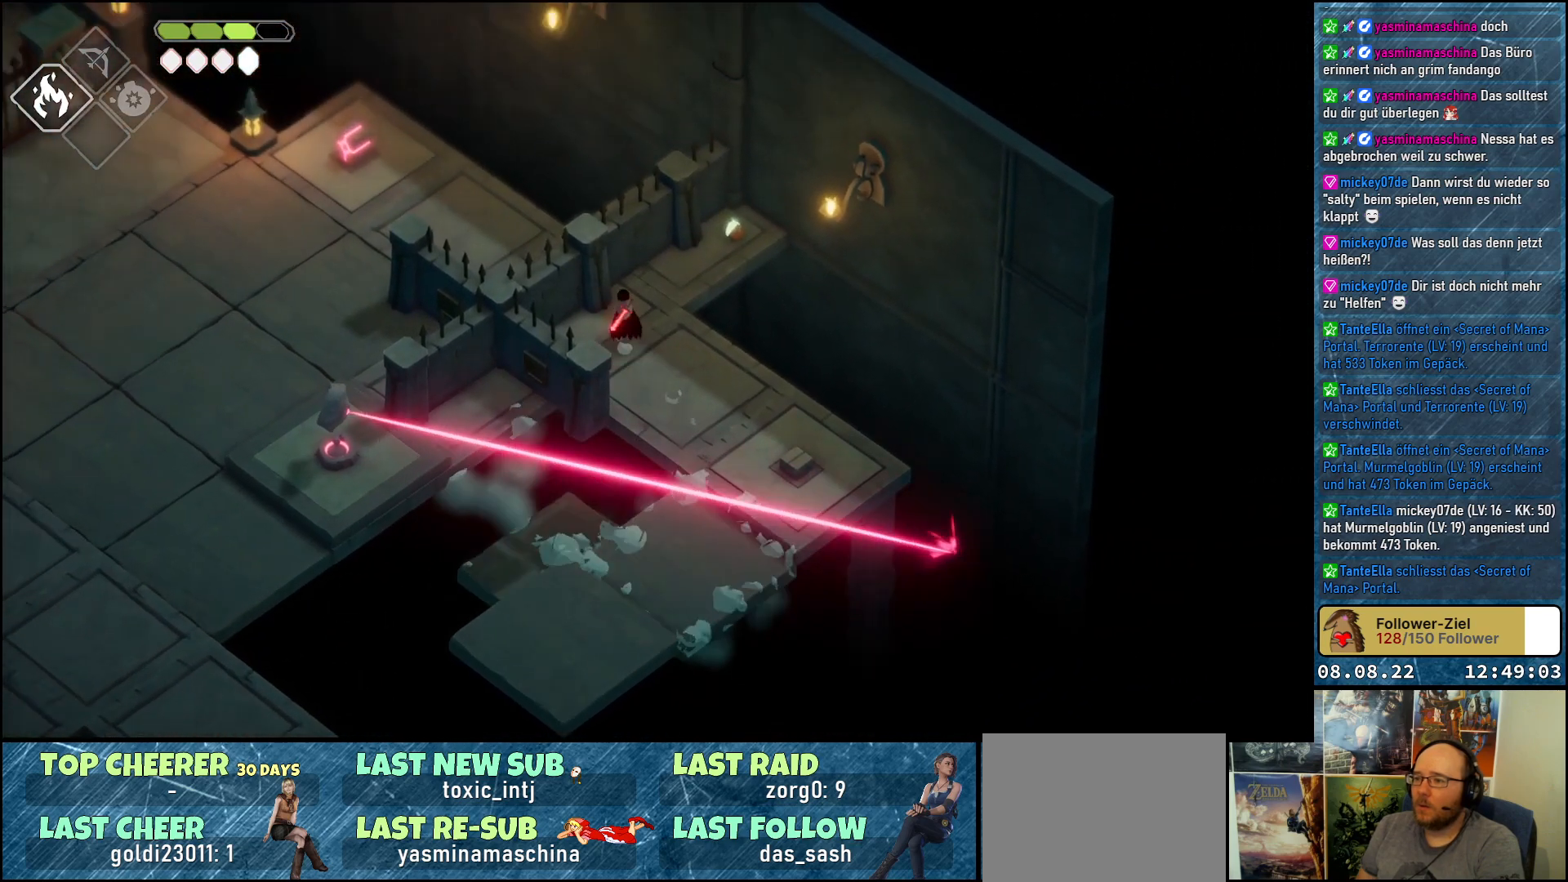
{"buttons": [], "left_stick": "center", "right_stick": "center", "events": [[483, "left_stick", "center"]]}
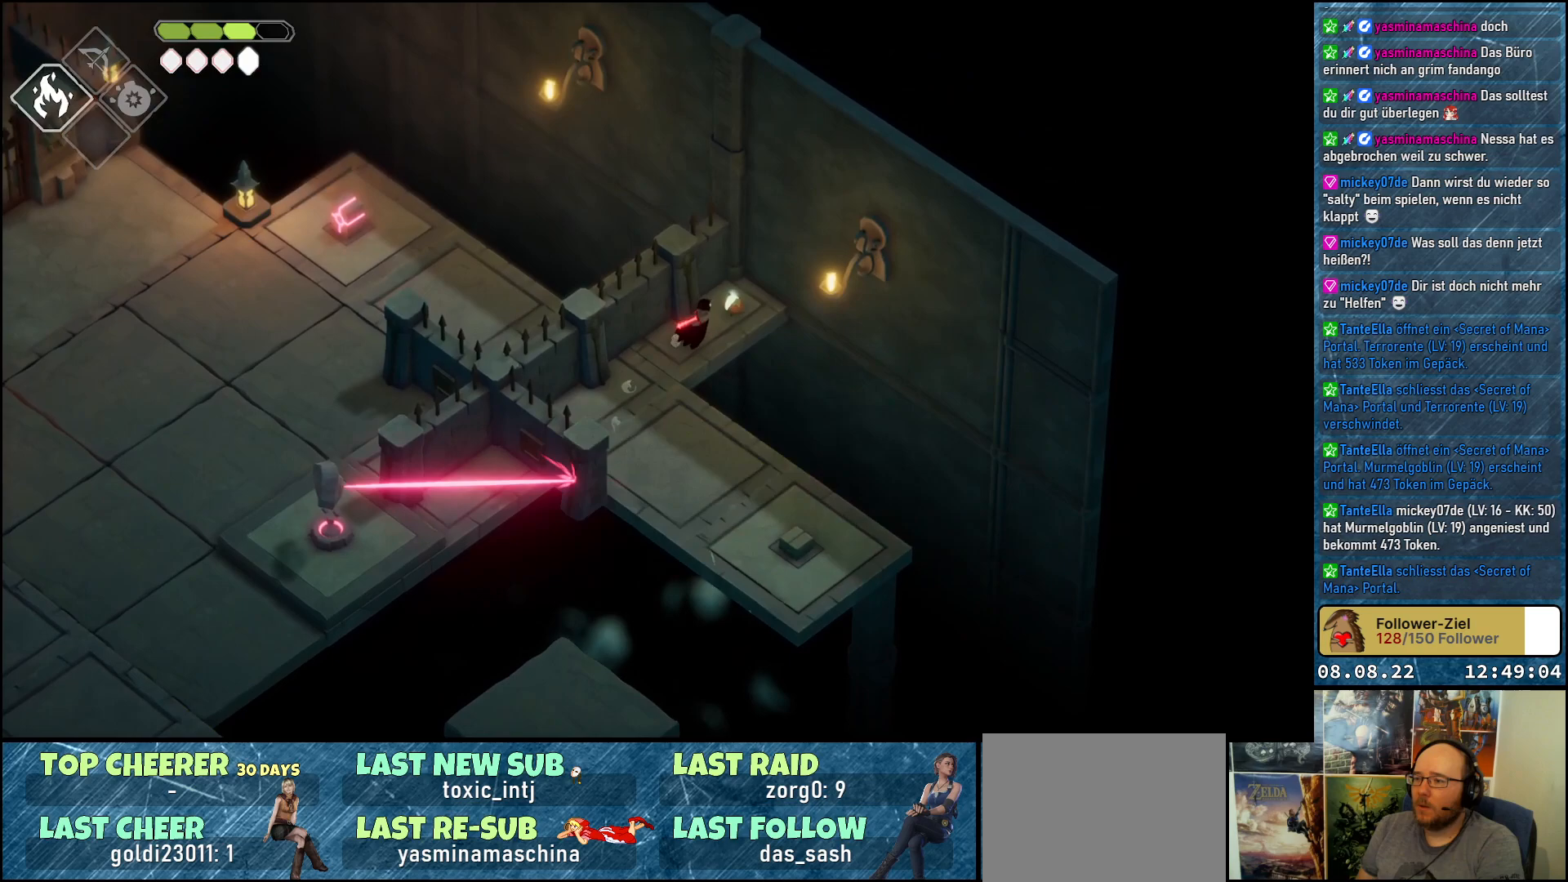
{"buttons": [], "left_stick": "center", "right_stick": "center", "events": [[200, "Y", "down"], [333, "Y", "up"]]}
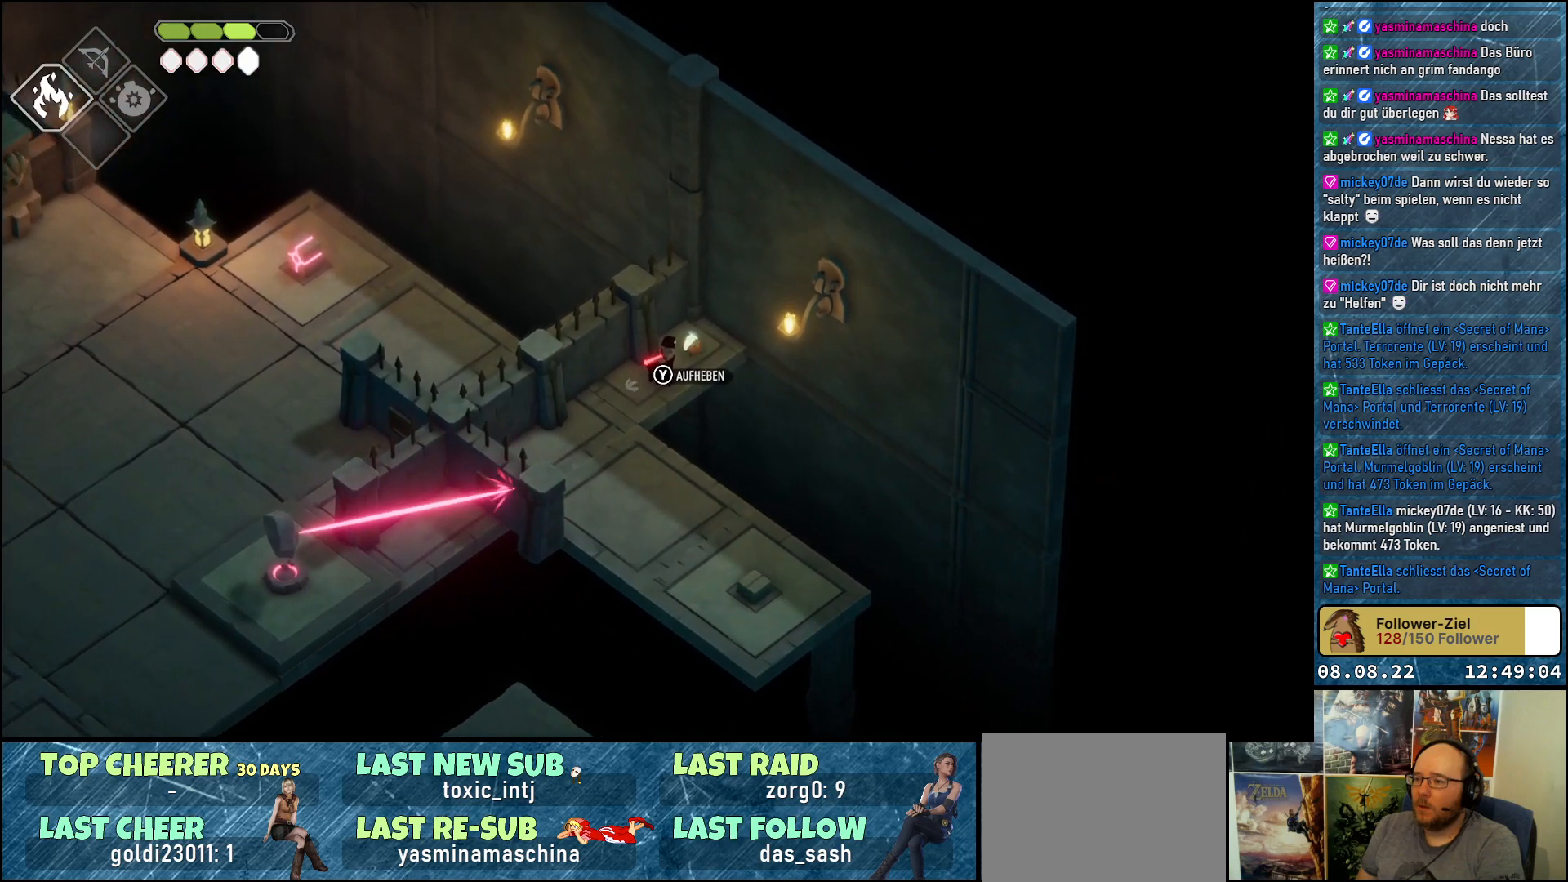
{"buttons": [], "left_stick": "down-left", "right_stick": "center", "events": [[317, "left_stick", "down-left"]]}
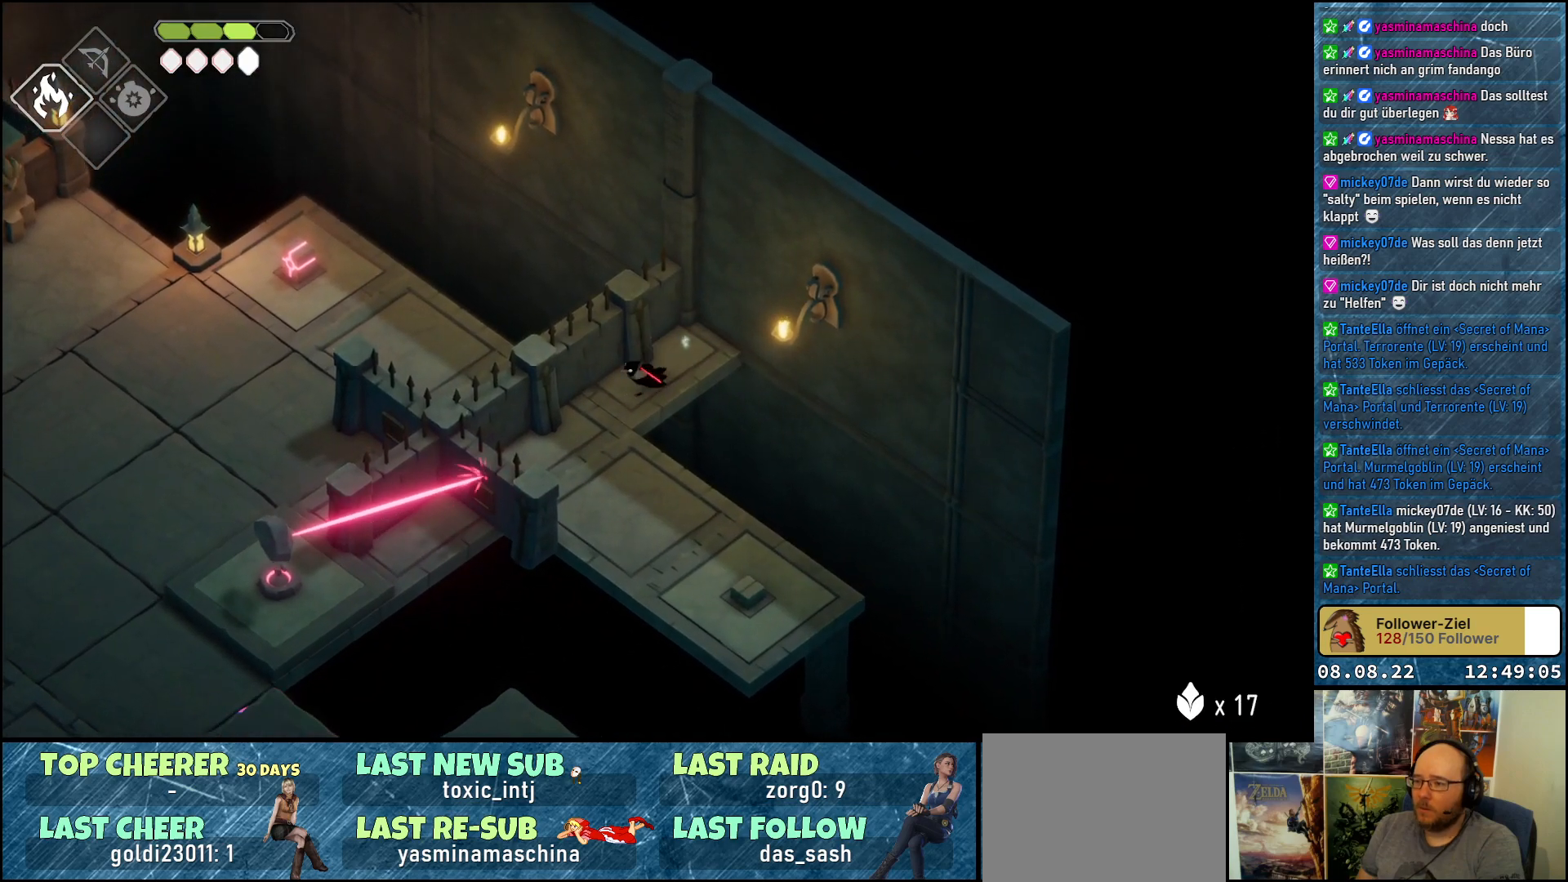
{"buttons": [], "left_stick": "center", "right_stick": "center", "events": [[250, "left_stick", "down"], [433, "left_stick", "center"]]}
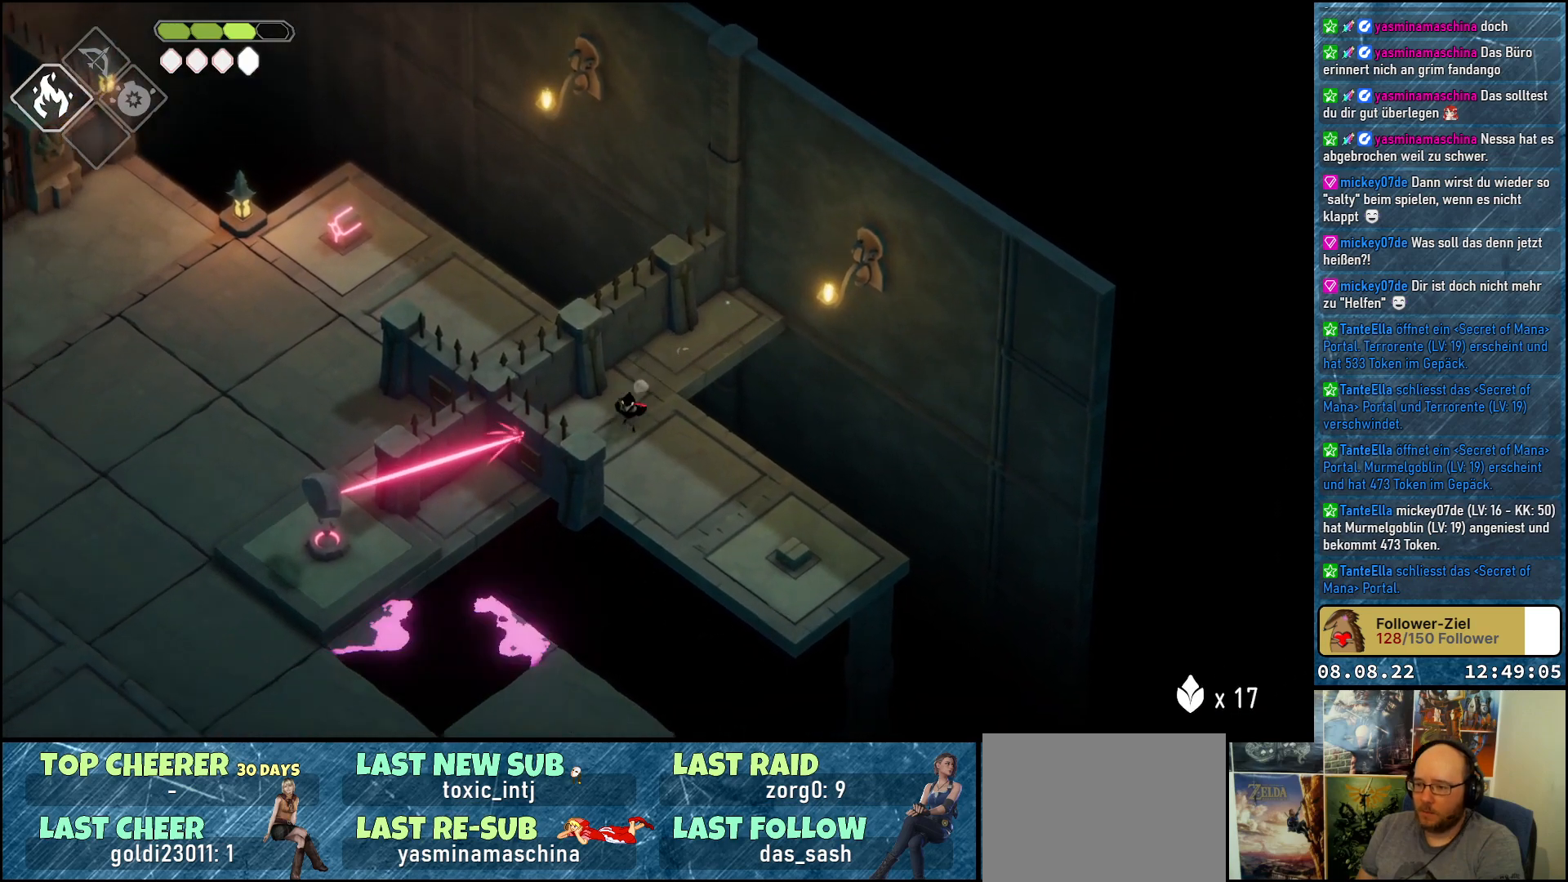
{"buttons": [], "left_stick": "up-left", "right_stick": "center", "events": [[500, "left_stick", "up-left"]]}
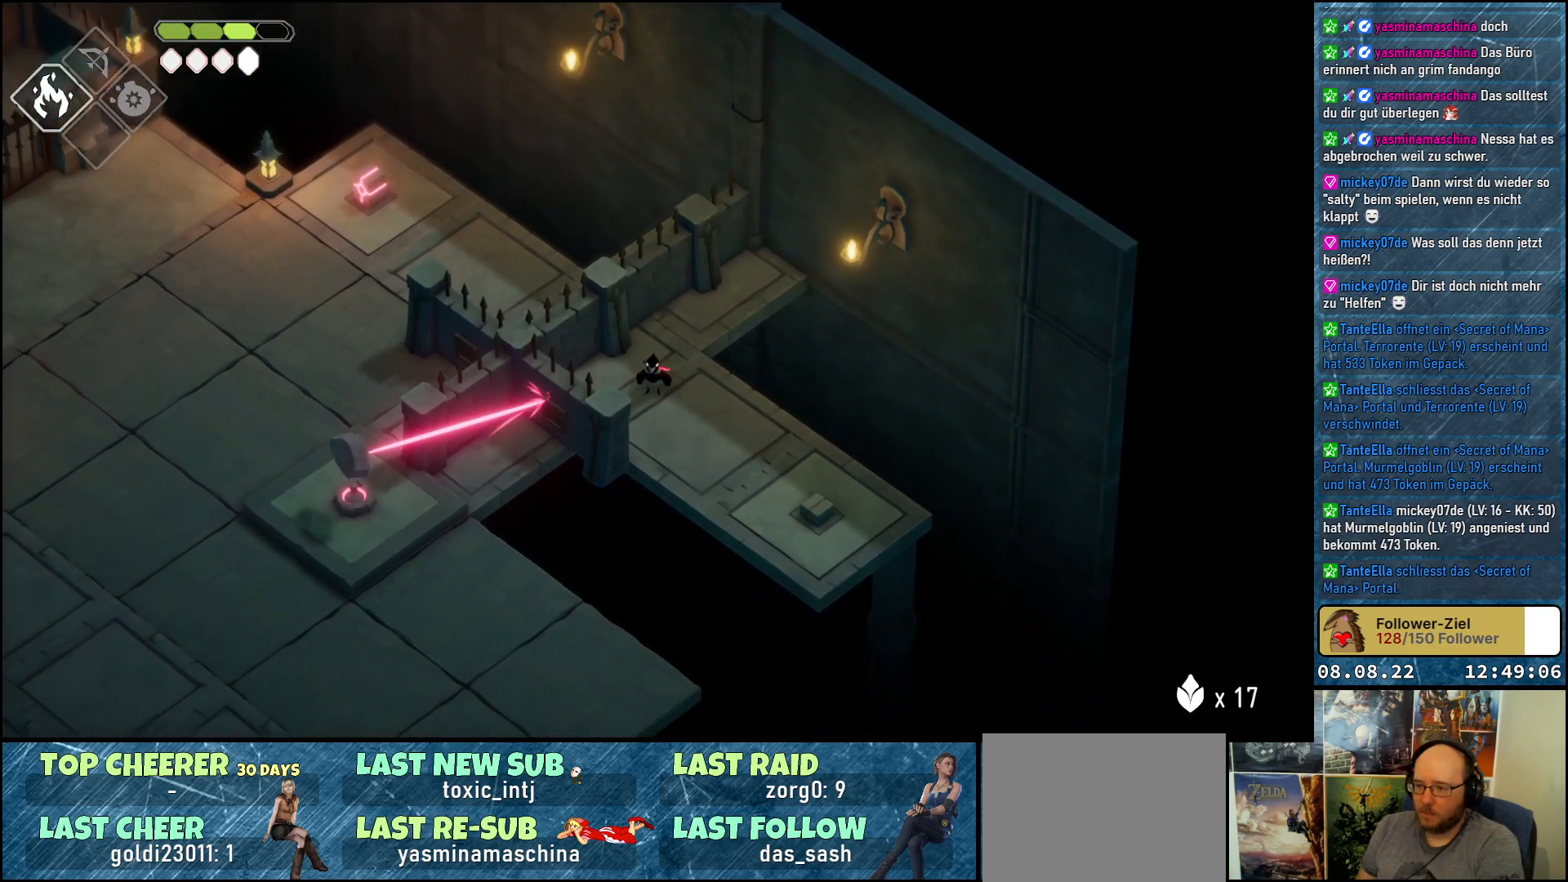
{"buttons": [], "left_stick": "center", "right_stick": "center", "events": [[350, "left_stick", "center"]]}
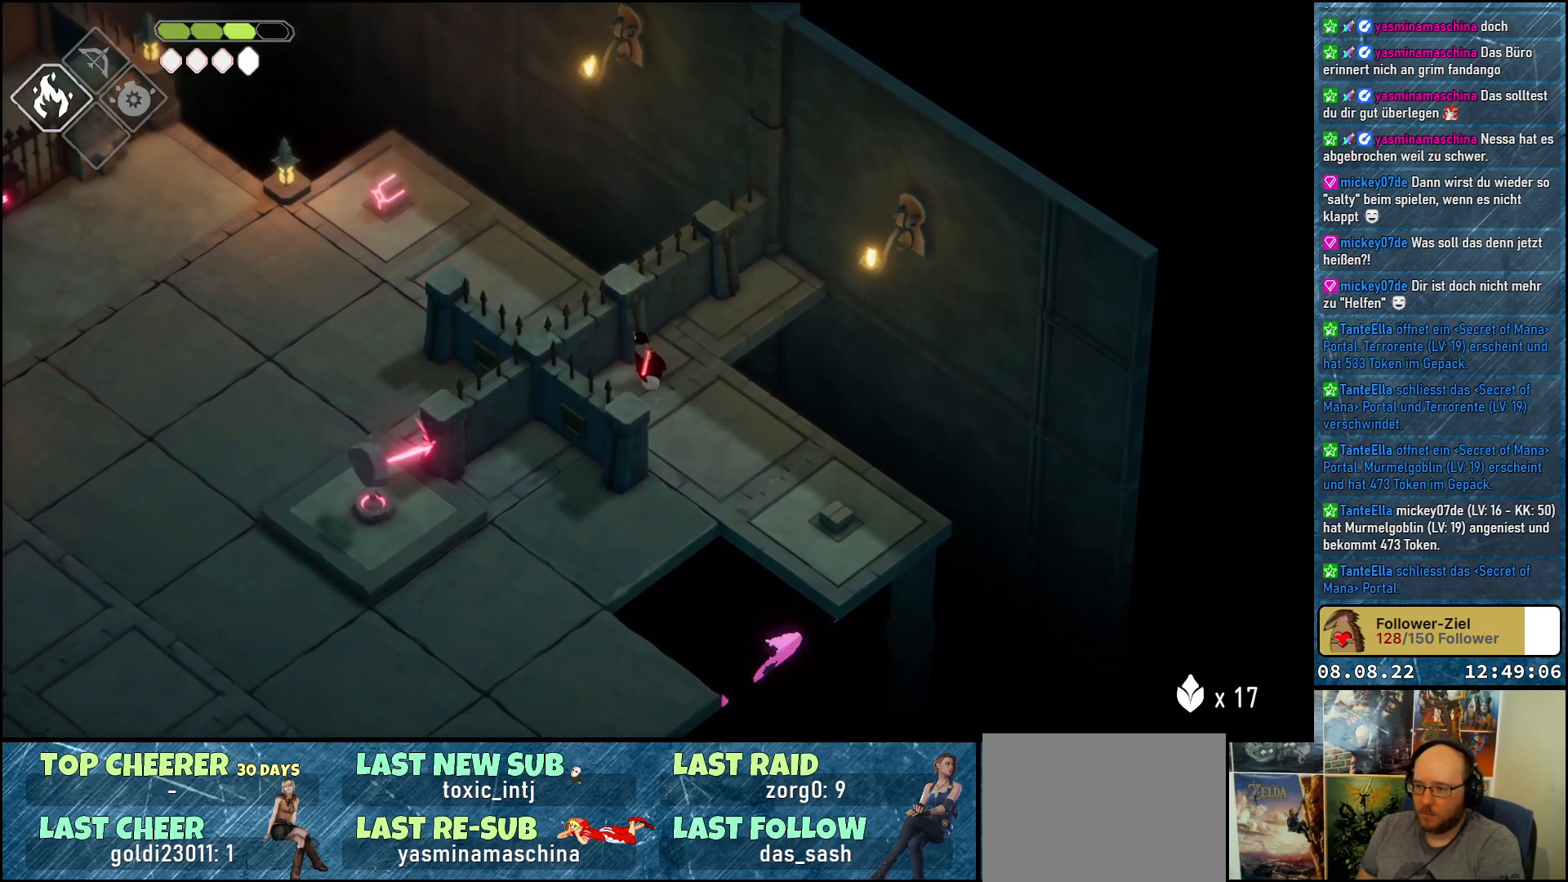
{"buttons": [], "left_stick": "center", "right_stick": "center", "events": []}
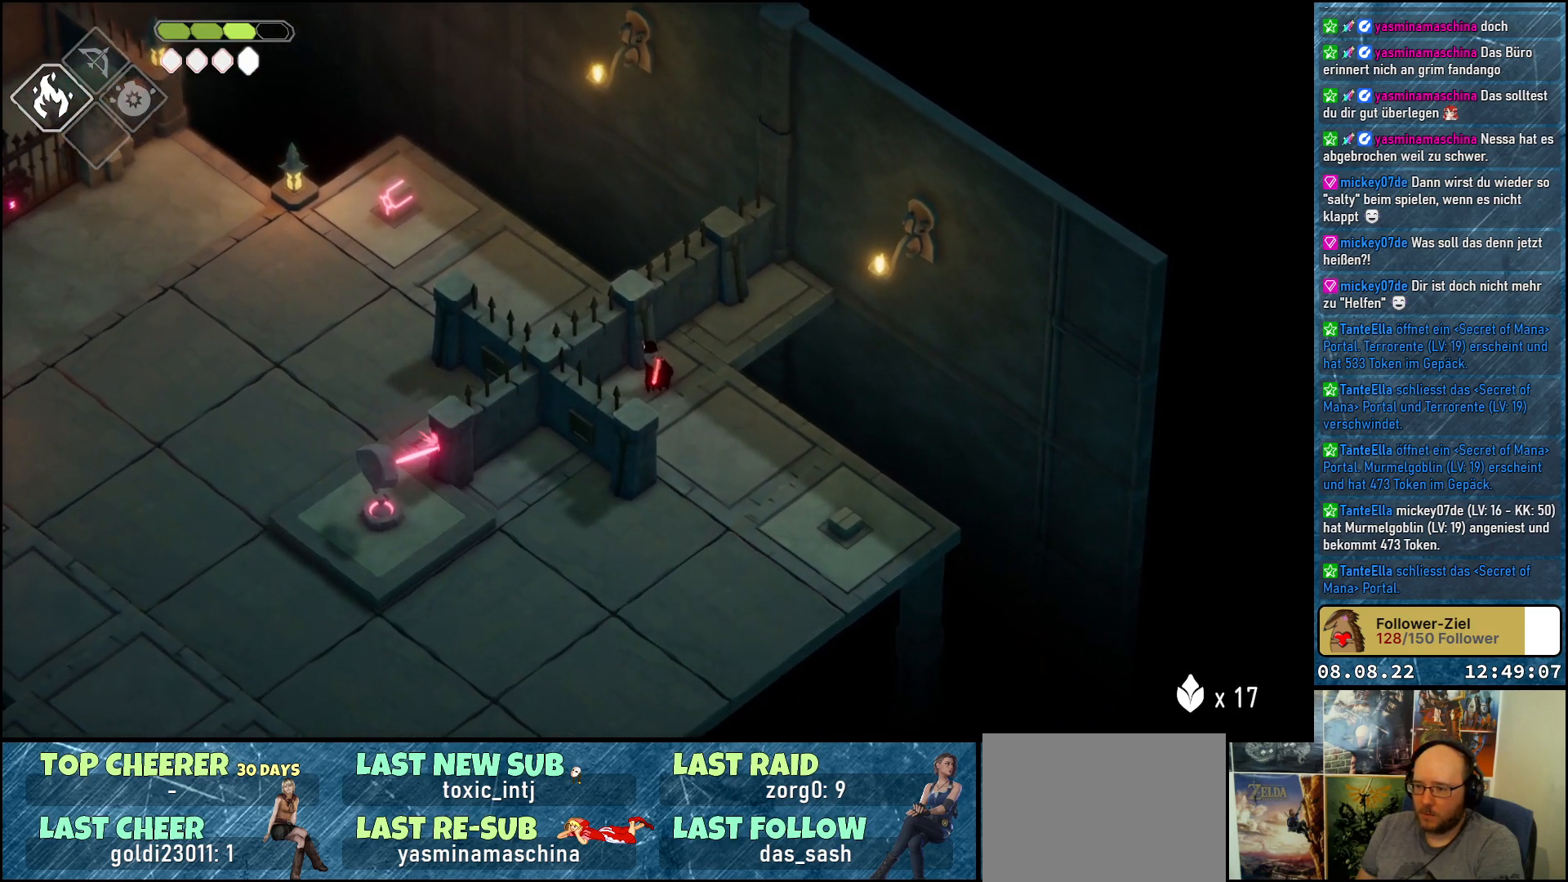
{"buttons": [], "left_stick": "down", "right_stick": "center", "events": [[500, "left_stick", "down"]]}
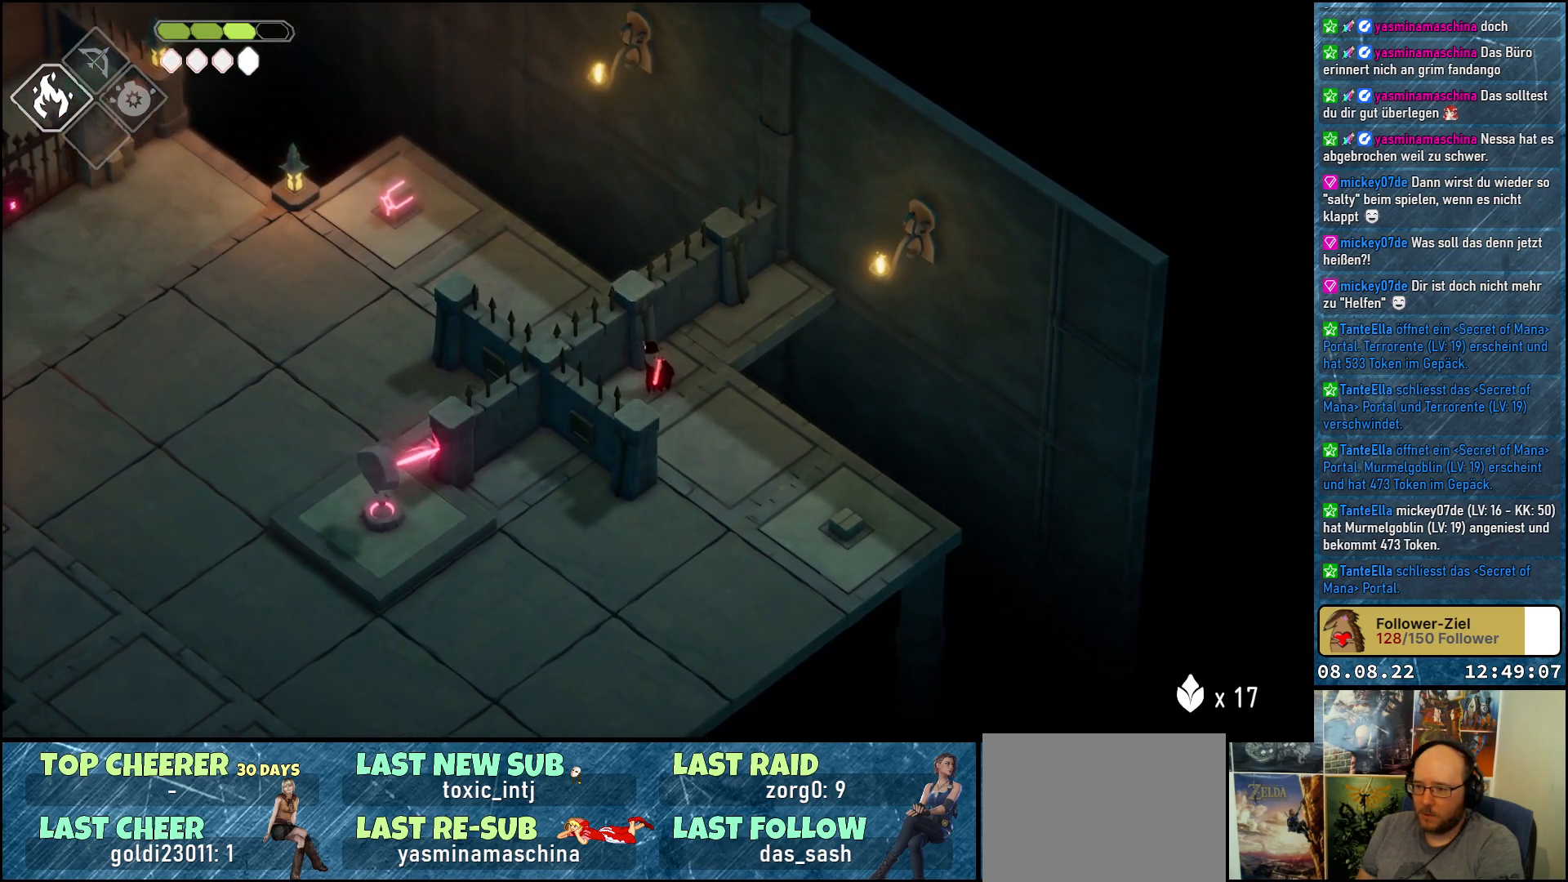
{"buttons": [], "left_stick": "down", "right_stick": "center", "events": []}
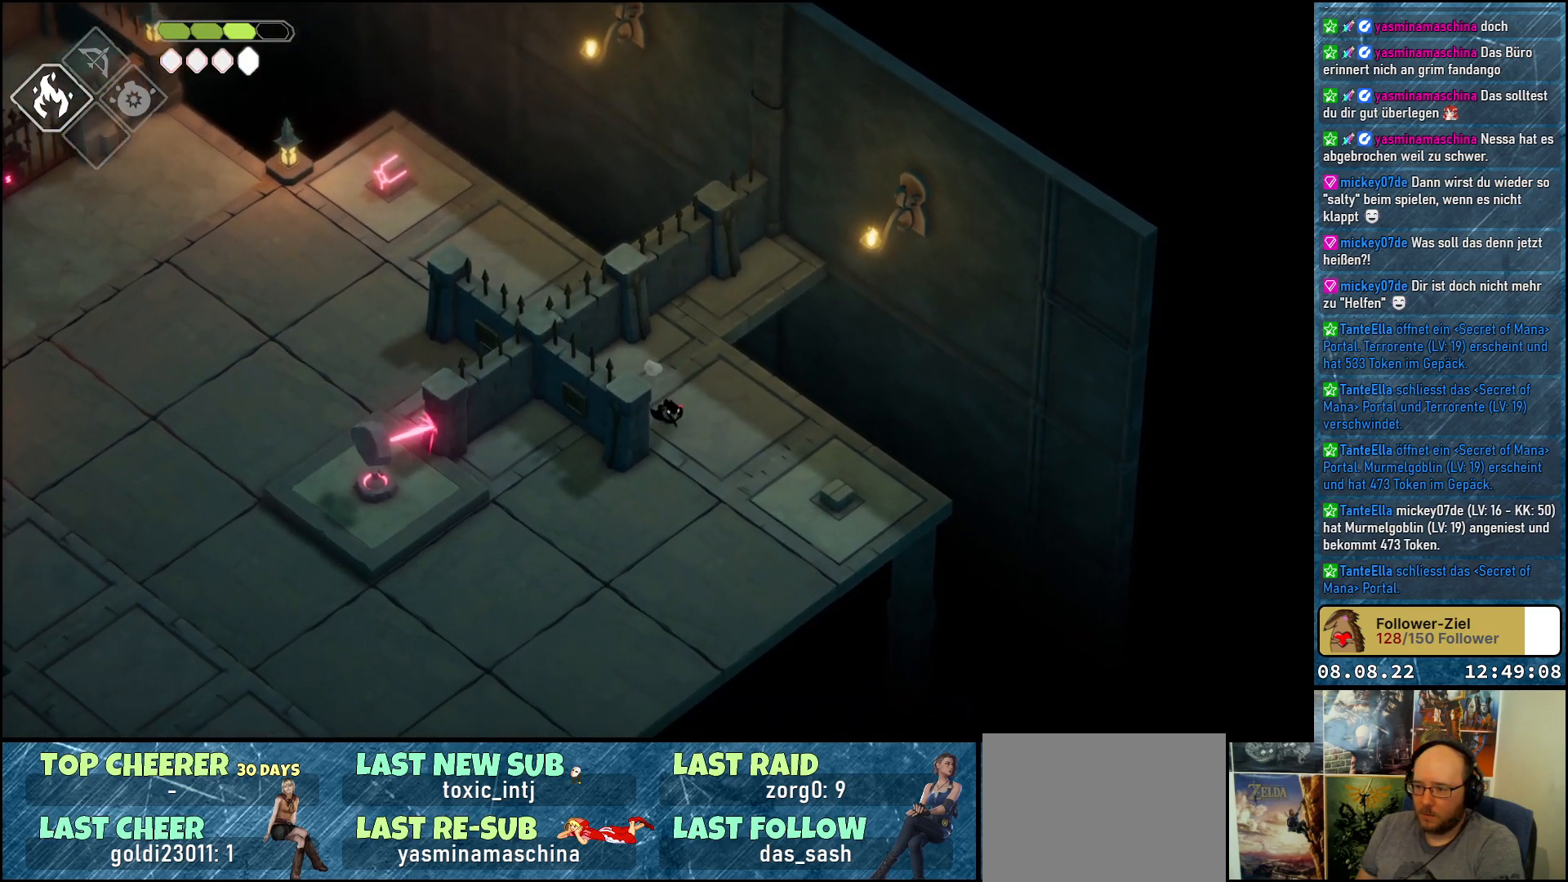
{"buttons": ["A"], "left_stick": "down-left", "right_stick": "center", "events": [[250, "left_stick", "down-left"], [450, "A", "down"]]}
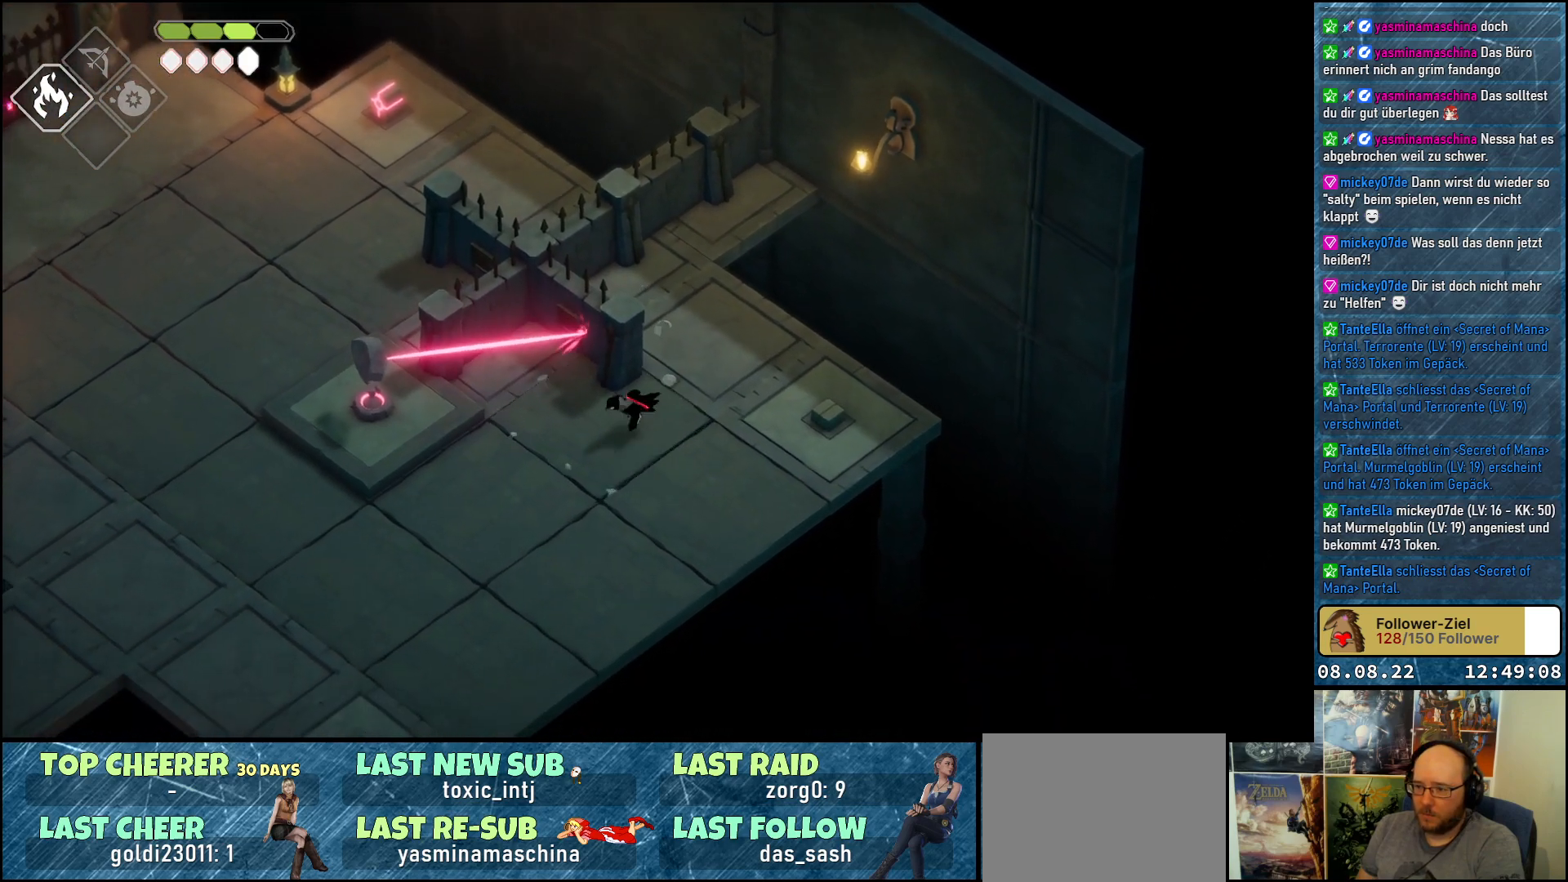
{"buttons": [], "left_stick": "down-left", "right_stick": "center", "events": [[83, "A", "up"]]}
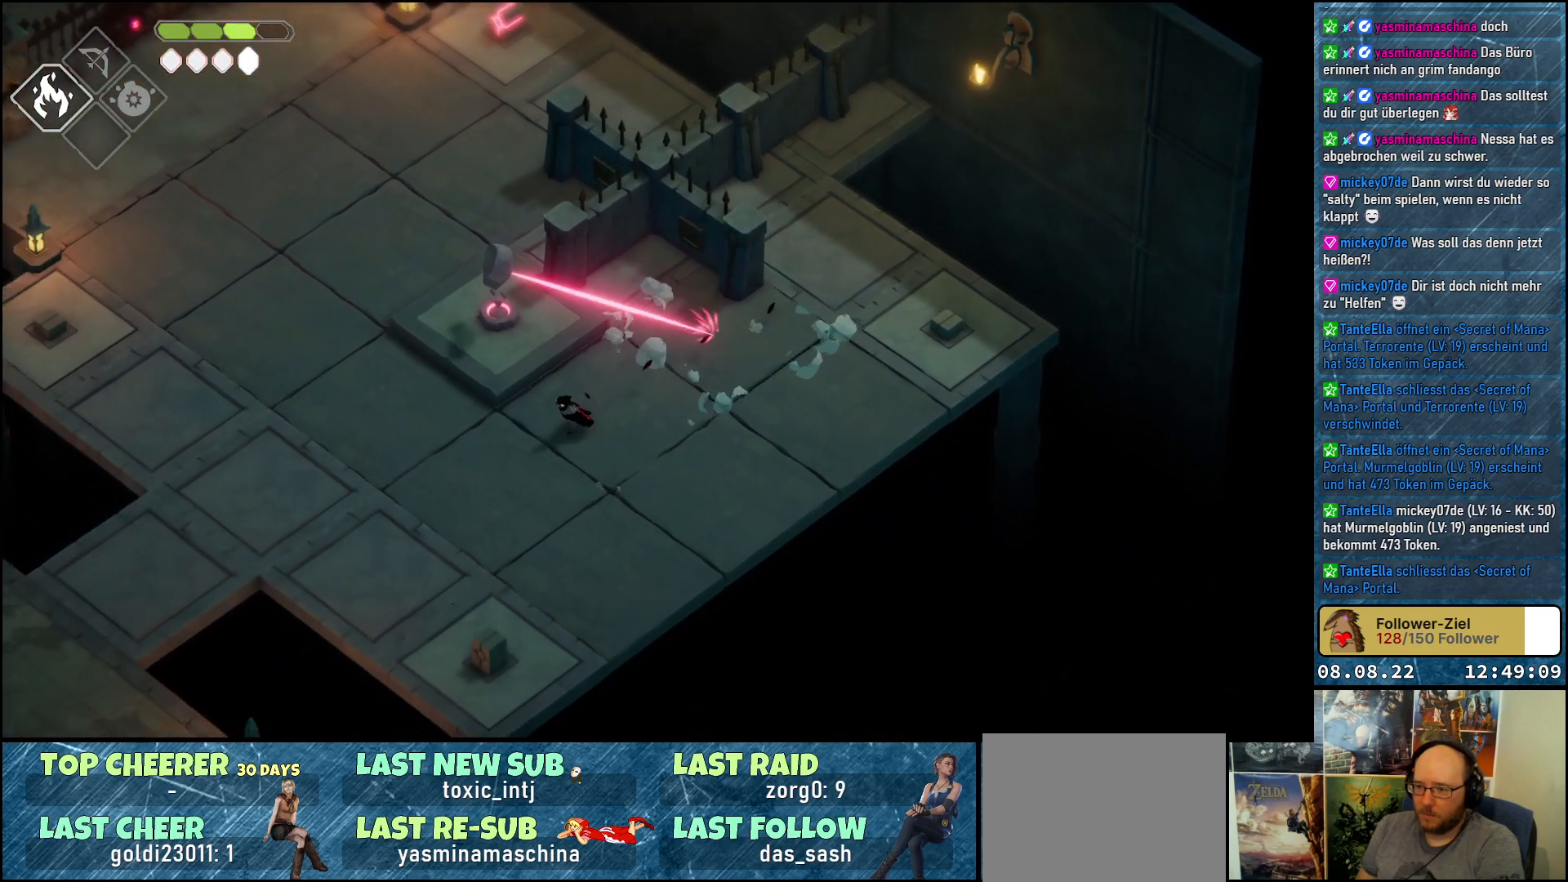
{"buttons": [], "left_stick": "up-left", "right_stick": "center", "events": [[233, "left_stick", "left"], [450, "left_stick", "up-left"]]}
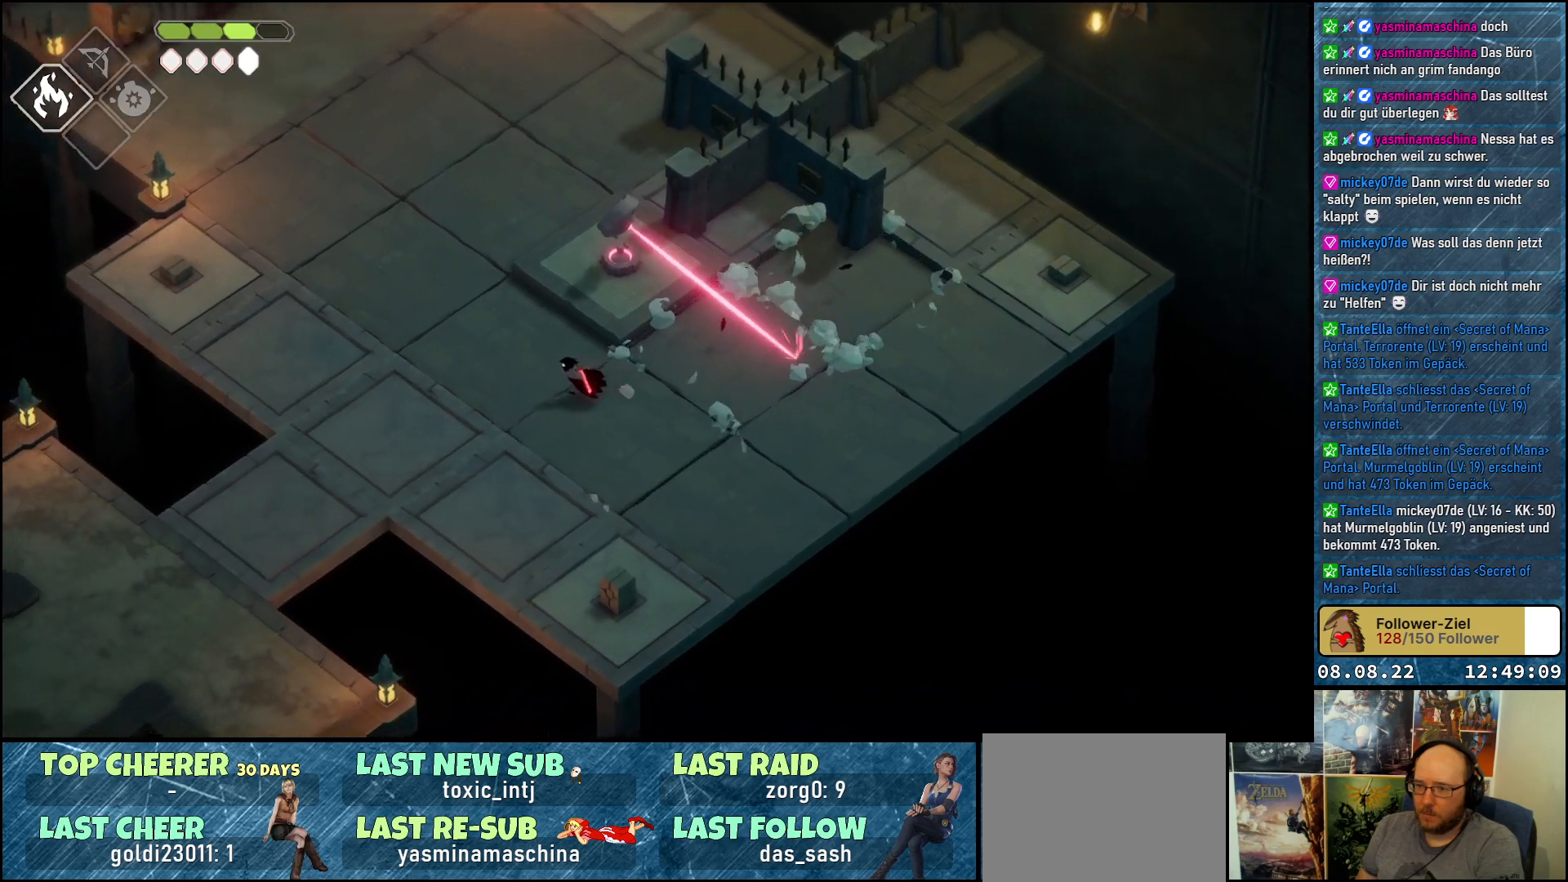
{"buttons": [], "left_stick": "up-left", "right_stick": "center", "events": []}
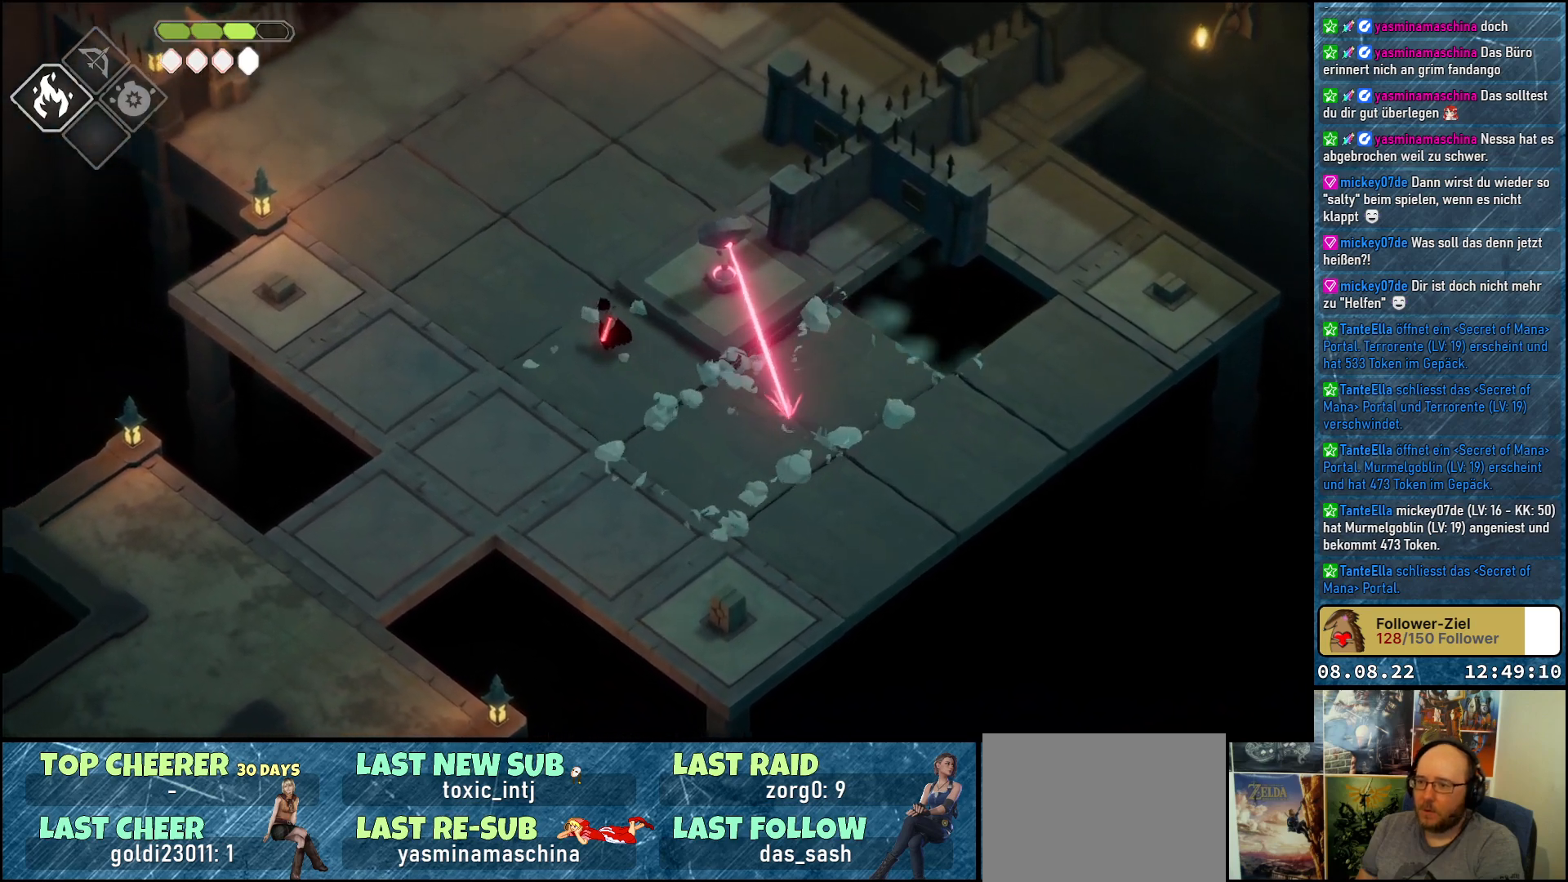
{"buttons": ["A"], "left_stick": "up", "right_stick": "center", "events": [[150, "left_stick", "up"], [433, "A", "down"]]}